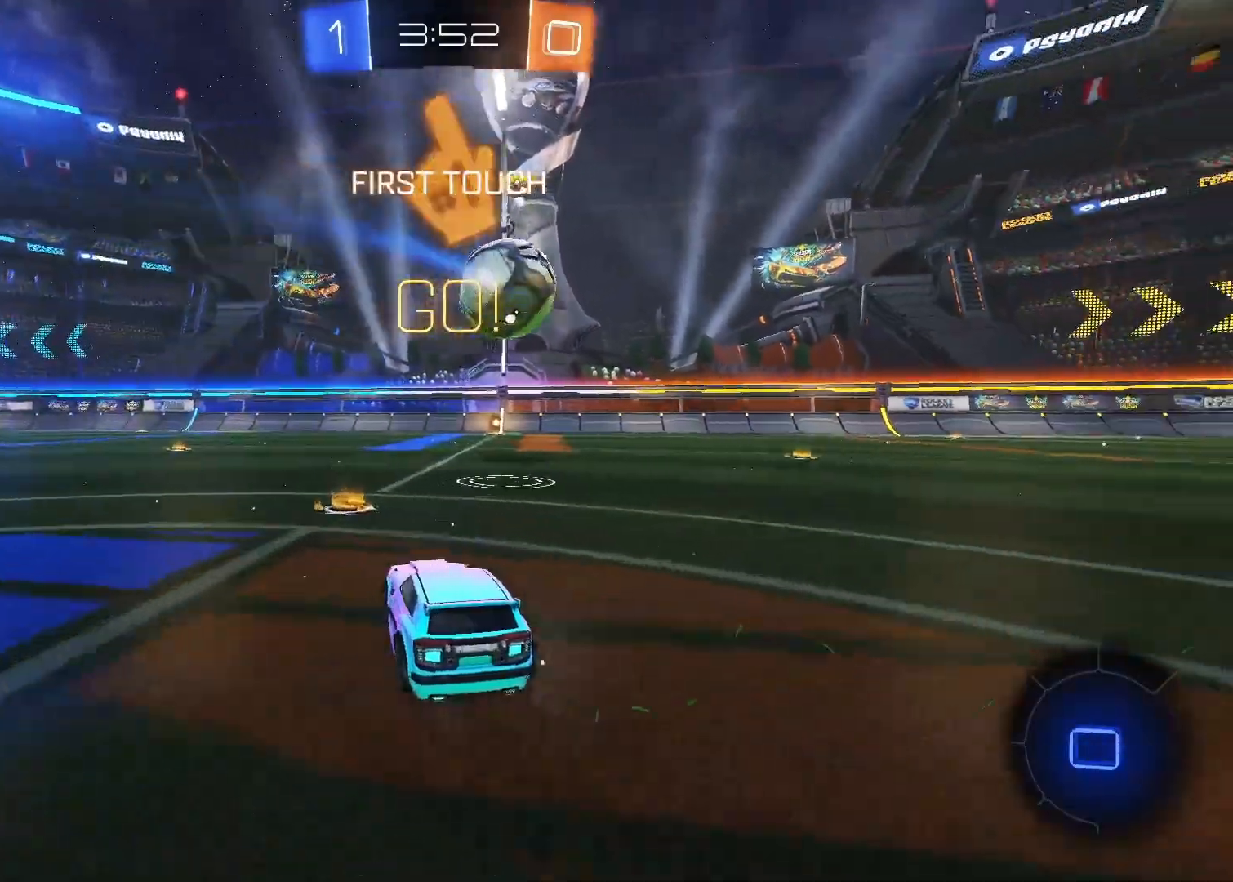
Gameplay with keyboard and mouse; each line is a JSON object with the keys and mouse buttons held at the frame after it. "events" lists presses ("down") and releases ("up") of "1", "2", "3", "4", "5", "a", "alt", "c", "caps_lock", "ctrl", "d", "e", "f", "g", "q", "r", "s", "shift", "space", "t", "tab", "v", "w", "x", "z", "mouse_left", "mouse_wheel" and "mouse_right" between this image and that frame as [ms after this image, input, new state], when the widget could be followed in between. "mouse_left", "mouse_wheel", "mouse_right" = the "left", "wheel", "right" buttons of the "mouse" list. No other keys are recorded. "wheel" means that the mouse wheel is clicked or scrolled. "mouse_move" is the direction in which the mouse moves at that frame (one of eight, or "still"), when it could be read.
{"keys": ["w"], "mouse": ["right"], "mouse_move": "still", "events": [[83, "d", "up"], [267, "mouse_left", "up"], [350, "d", "down"], [400, "d", "up"], [500, "mouse_right", "down"]]}
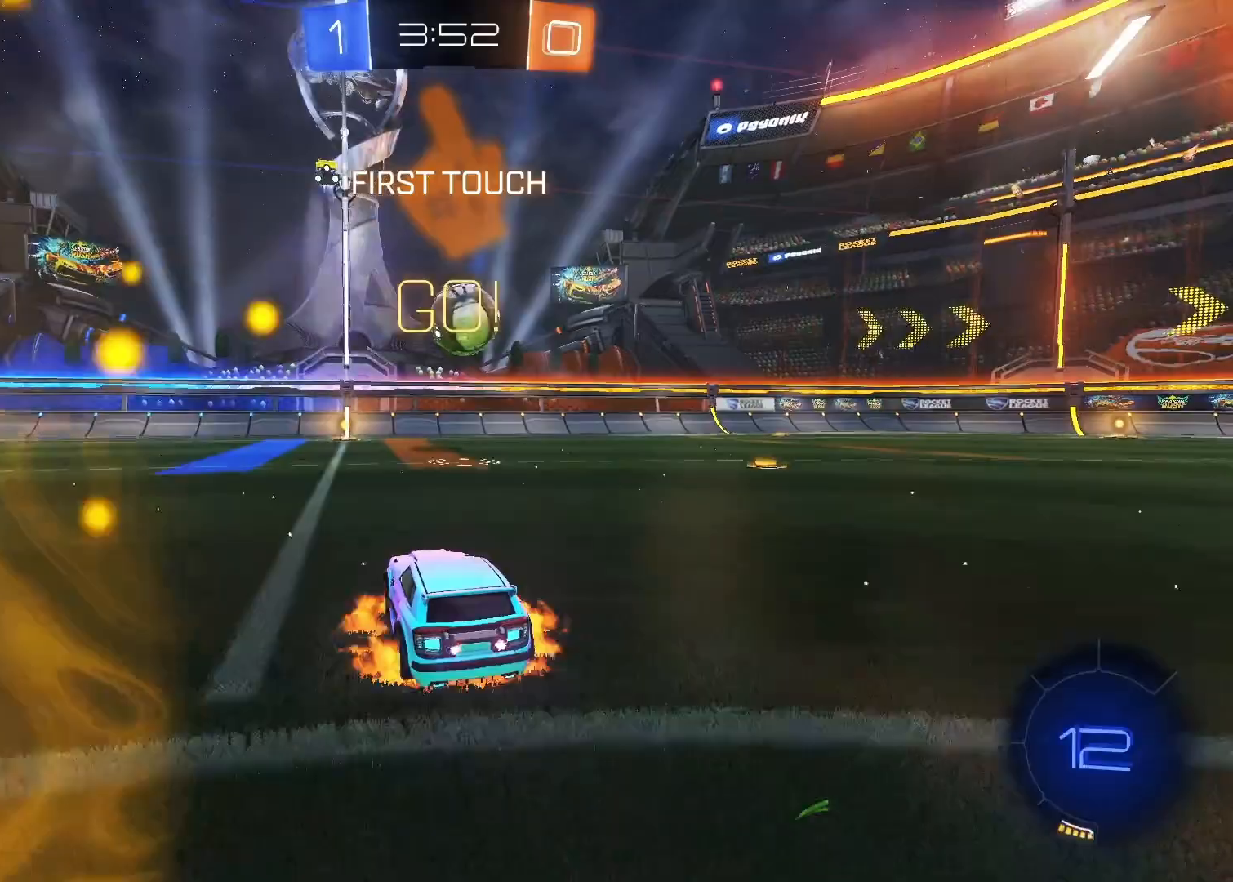
{"keys": ["w"], "mouse": [], "mouse_move": "still", "events": [[100, "mouse_right", "up"], [183, "mouse_right", "down"], [333, "mouse_right", "up"]]}
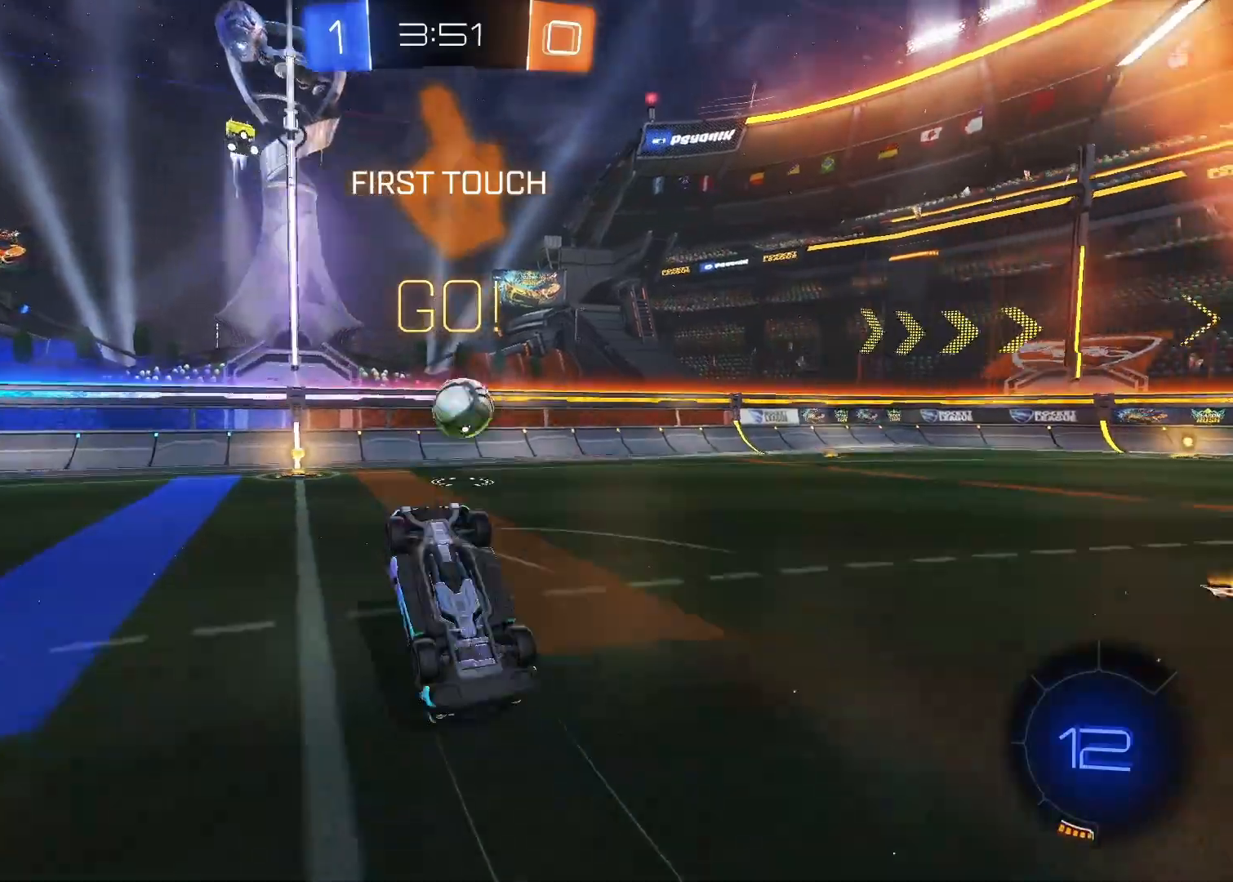
{"keys": ["w"], "mouse": [], "mouse_move": "still", "events": [[117, "a", "down"], [250, "a", "up"]]}
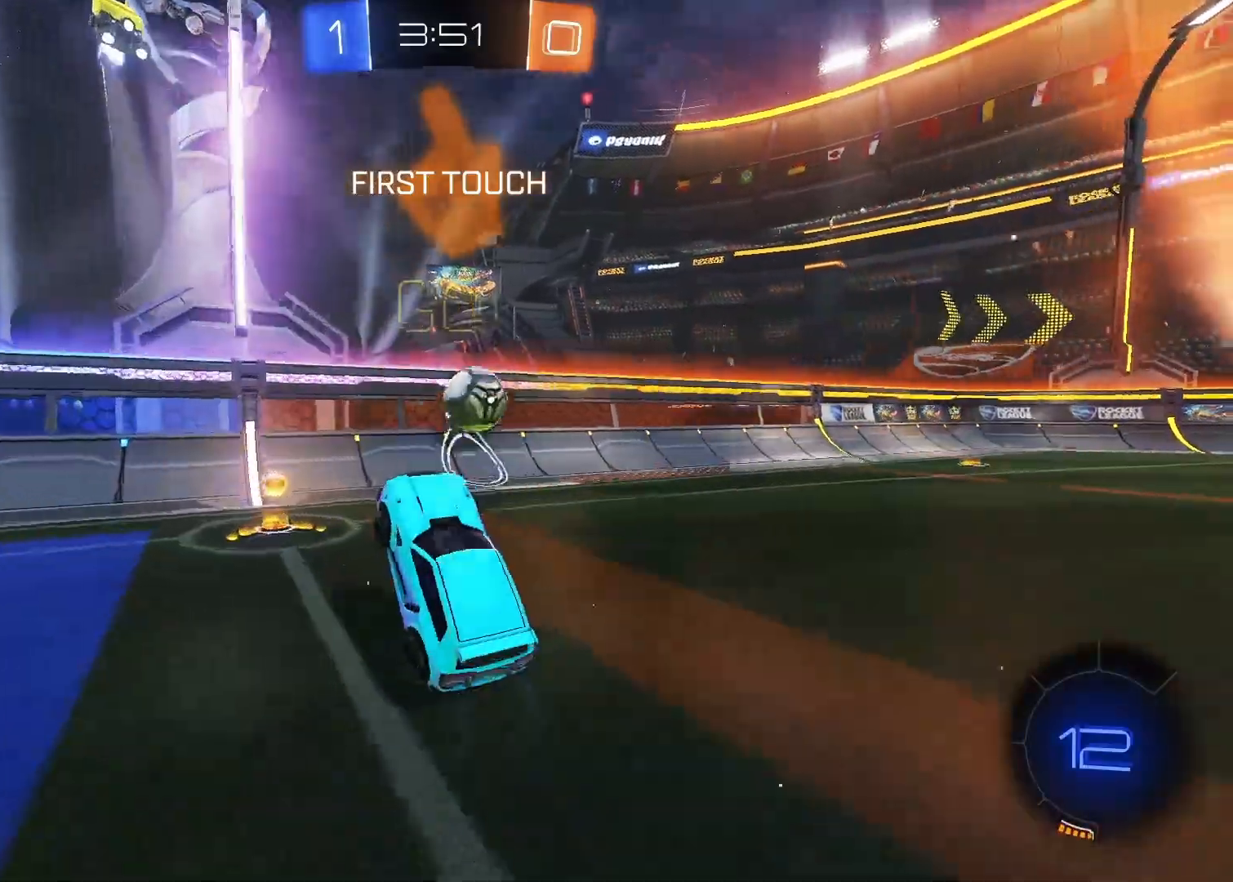
{"keys": ["d", "w"], "mouse": [], "mouse_move": "still", "events": [[417, "d", "down"]]}
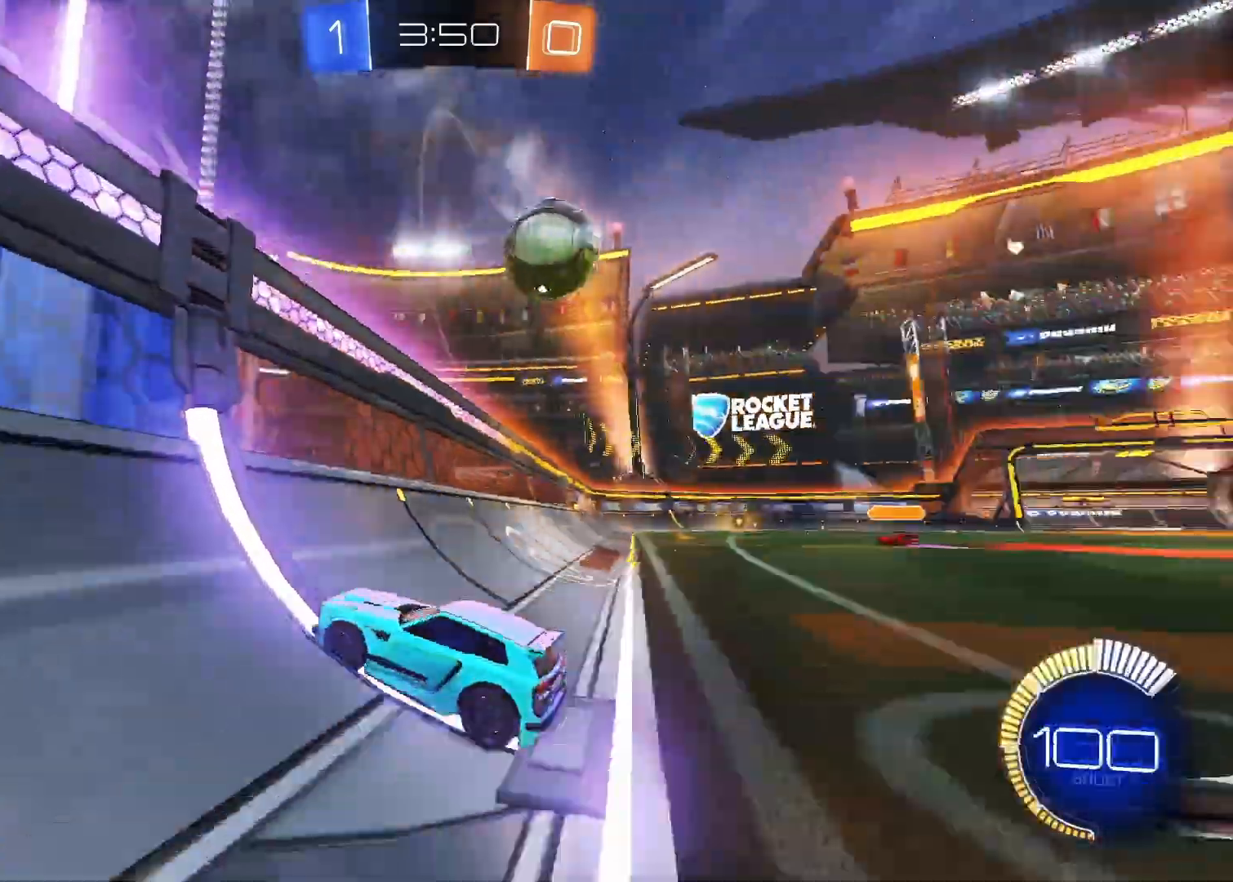
{"keys": ["d", "w"], "mouse": [], "mouse_move": "still", "events": []}
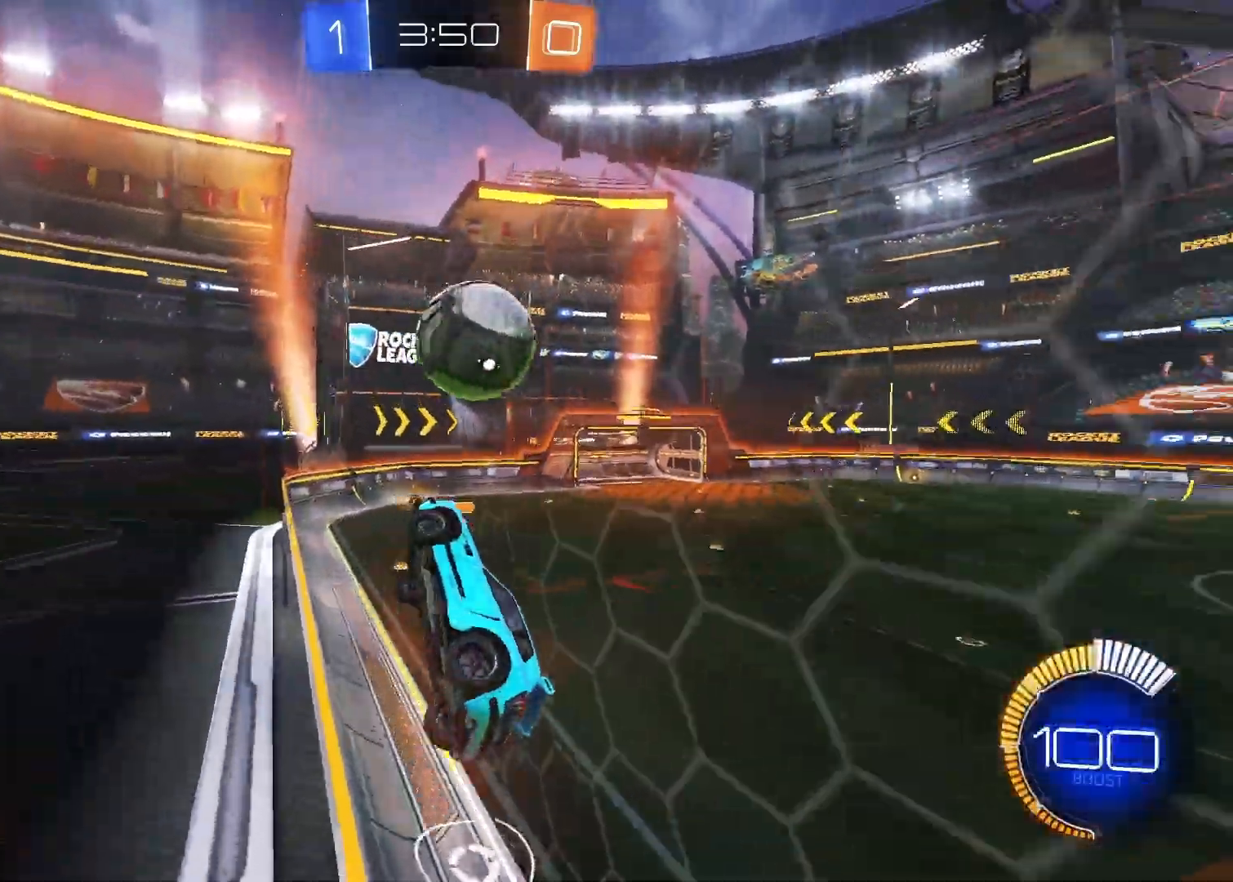
{"keys": ["s"], "mouse": ["left", "right"], "mouse_move": "left", "events": [[117, "mouse_right", "down"], [117, "w", "up"], [150, "s", "down"], [300, "mouse_right", "up"], [383, "mouse_left", "down"], [483, "d", "up"], [483, "mouse_right", "down"]]}
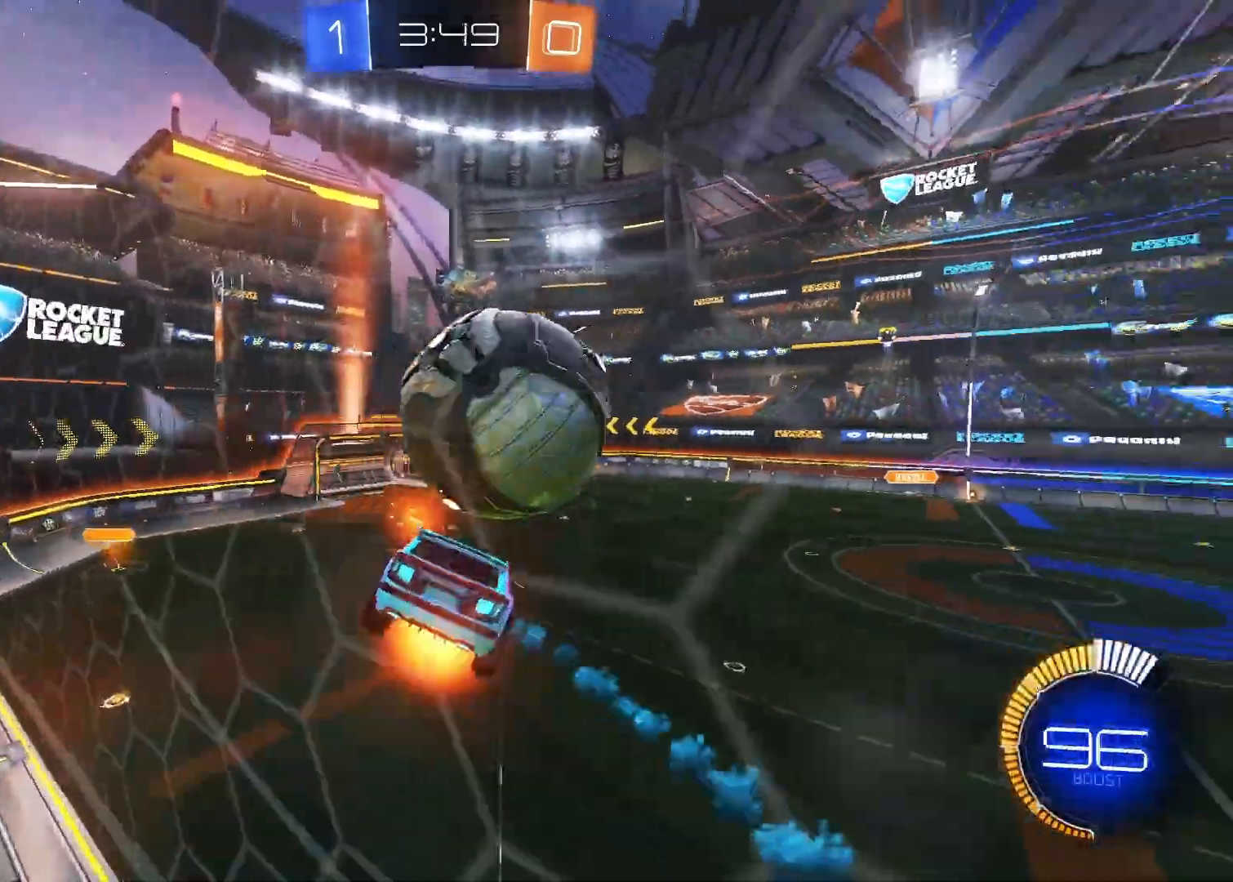
{"keys": ["w"], "mouse": [], "mouse_move": "left", "events": [[83, "mouse_left", "up"], [83, "s", "up"], [133, "mouse_right", "up"], [300, "a", "down"], [350, "w", "down"], [450, "a", "up"]]}
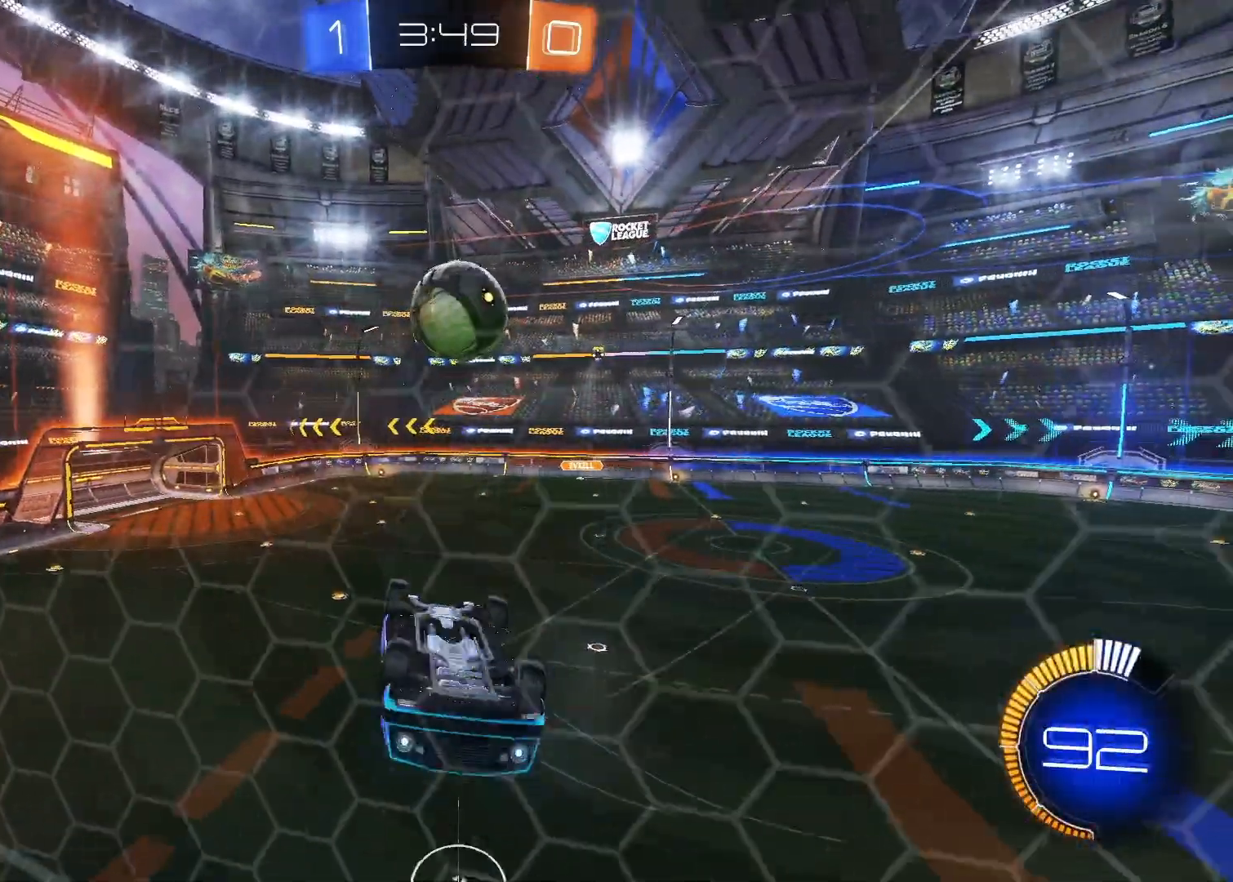
{"keys": [], "mouse": [], "mouse_move": "still", "events": [[100, "w", "up"]]}
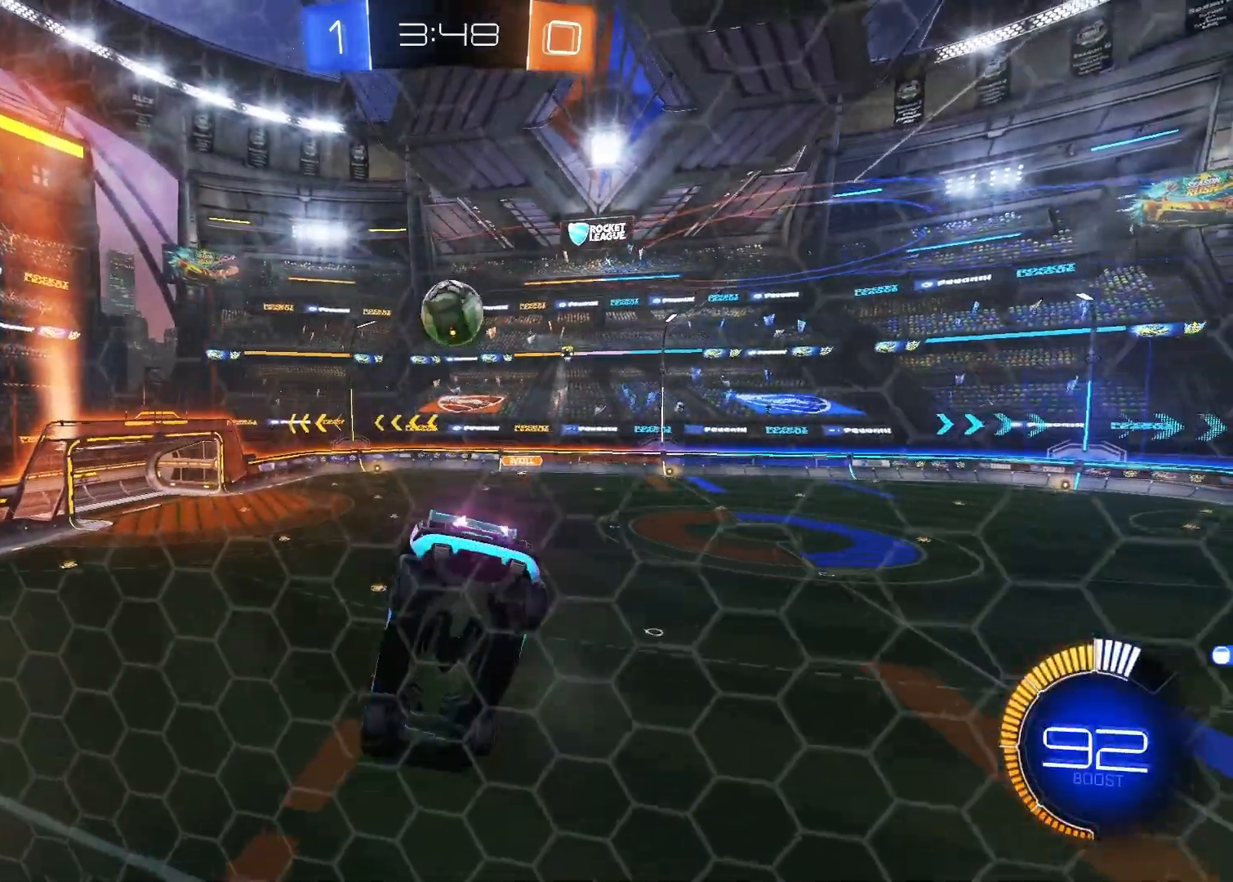
{"keys": [], "mouse": [], "mouse_move": "still", "events": [[300, "d", "down"], [433, "d", "up"]]}
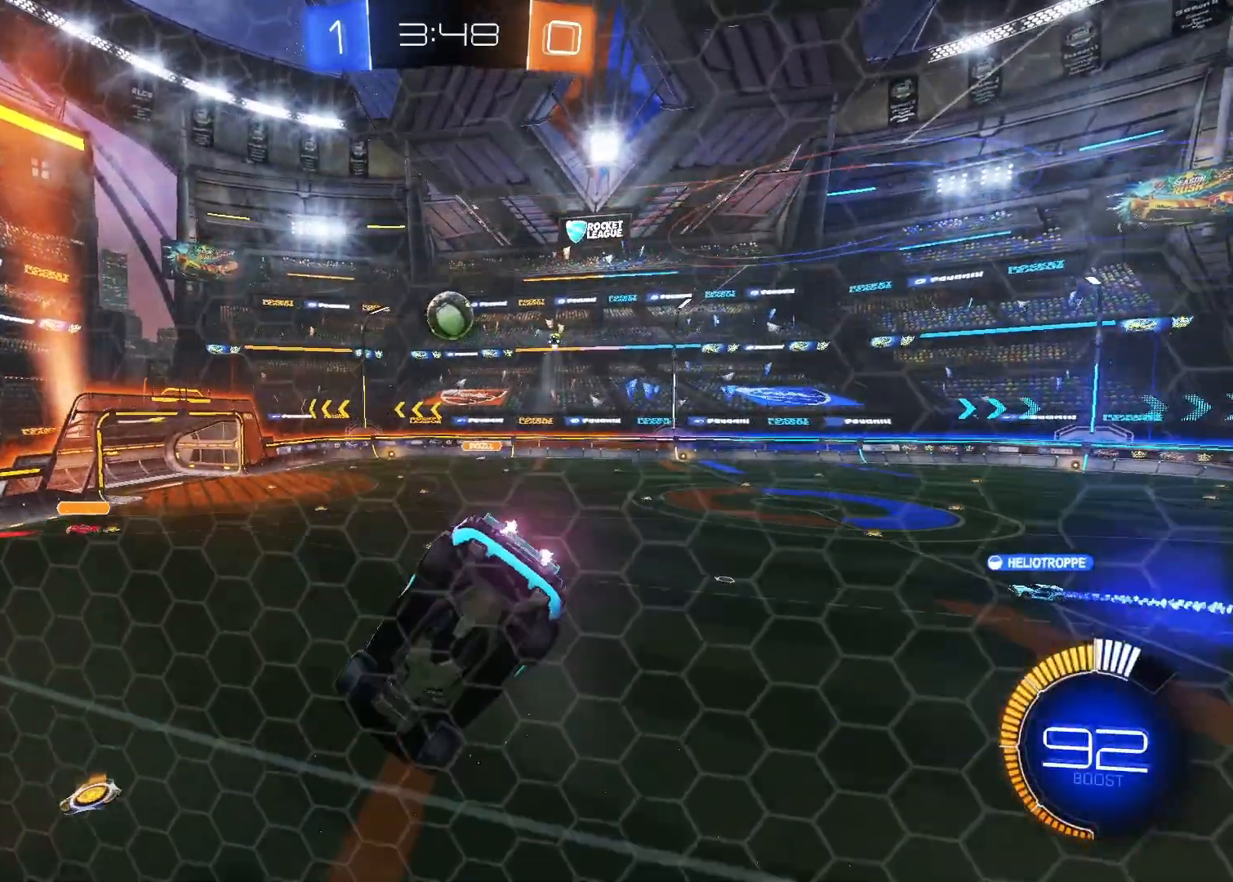
{"keys": ["d", "w"], "mouse": [], "mouse_move": "still", "events": [[267, "d", "down"], [317, "w", "down"]]}
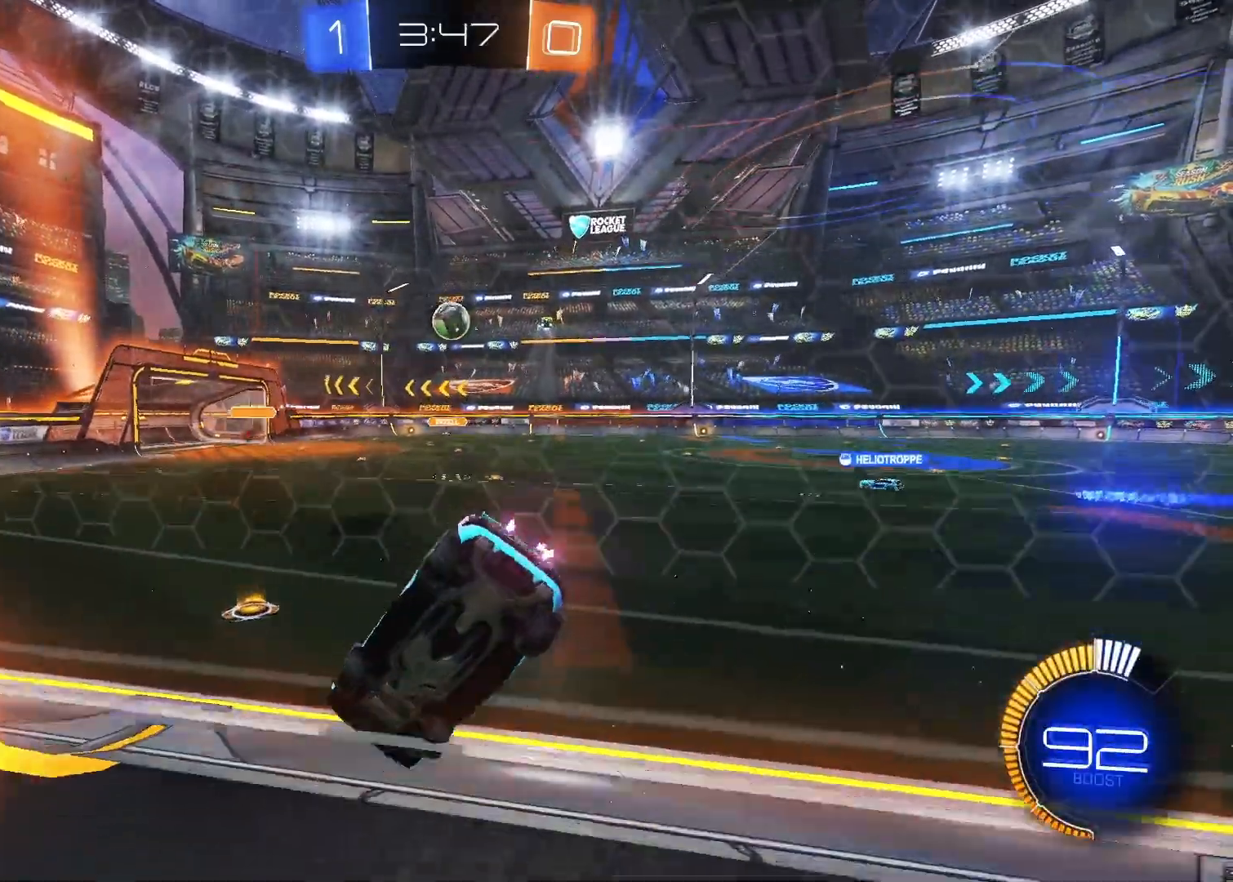
{"keys": ["d", "w"], "mouse": ["left"], "mouse_move": "still", "events": [[467, "mouse_left", "down"]]}
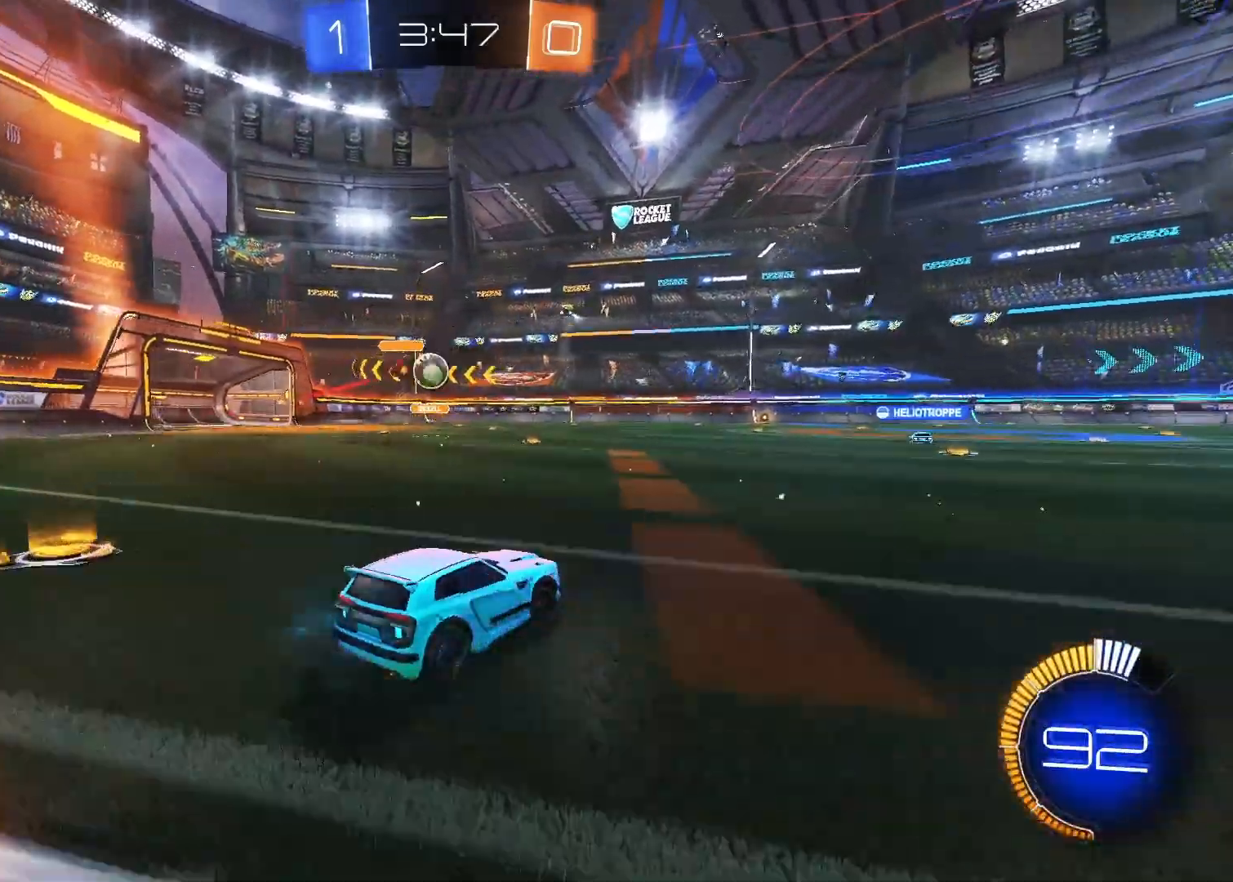
{"keys": ["w"], "mouse": ["left"], "mouse_move": "still", "events": [[167, "d", "up"]]}
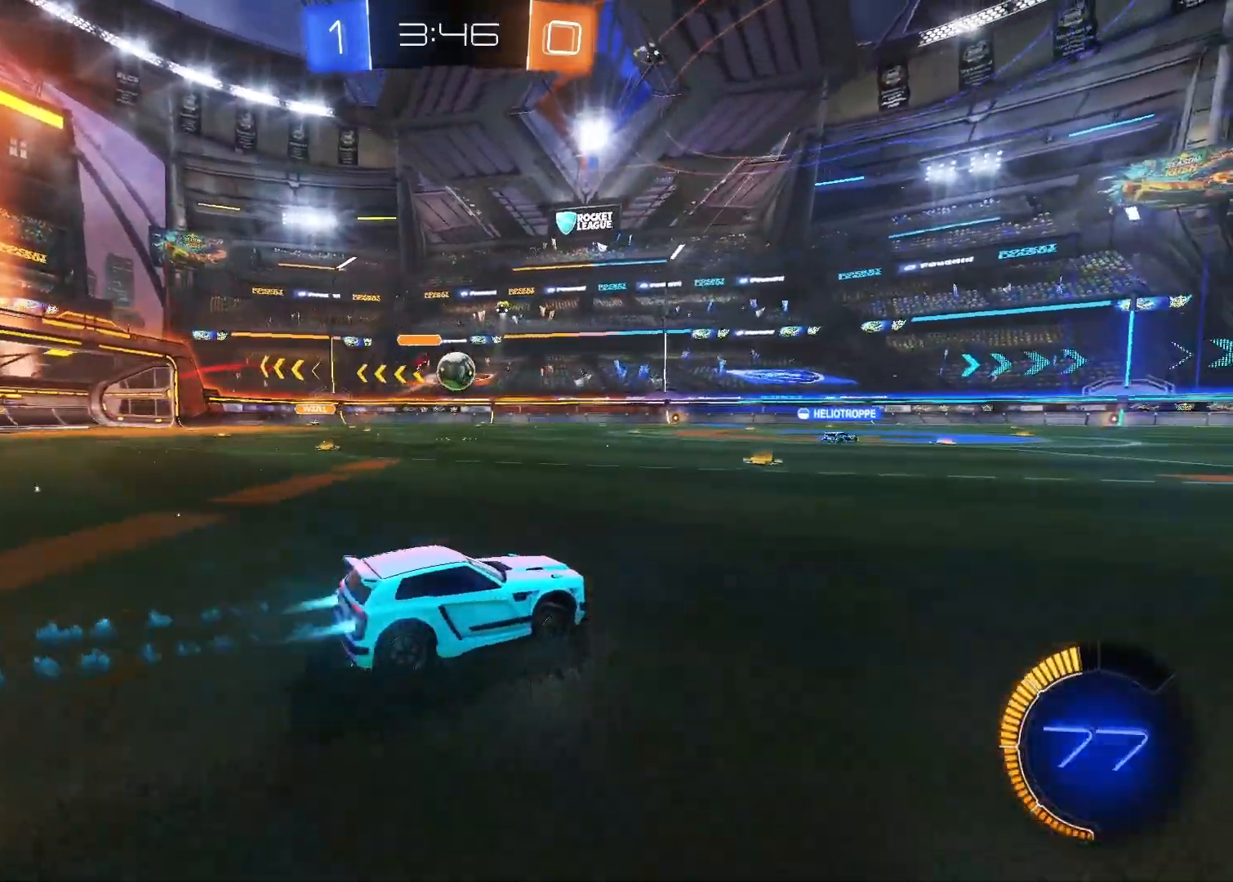
{"keys": ["w"], "mouse": ["left"], "mouse_move": "still", "events": []}
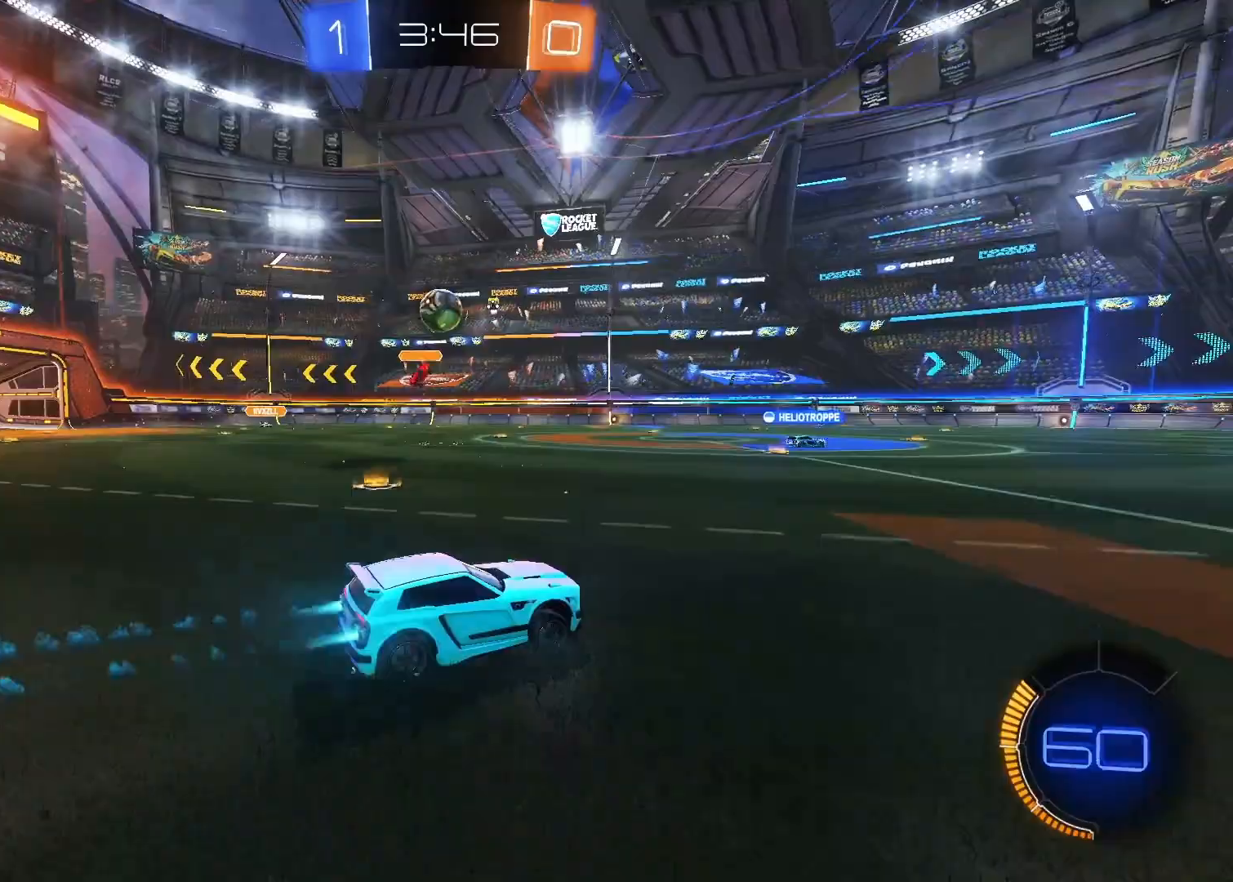
{"keys": ["w"], "mouse": [], "mouse_move": "still", "events": [[50, "d", "down"], [50, "mouse_left", "up"], [233, "d", "up"]]}
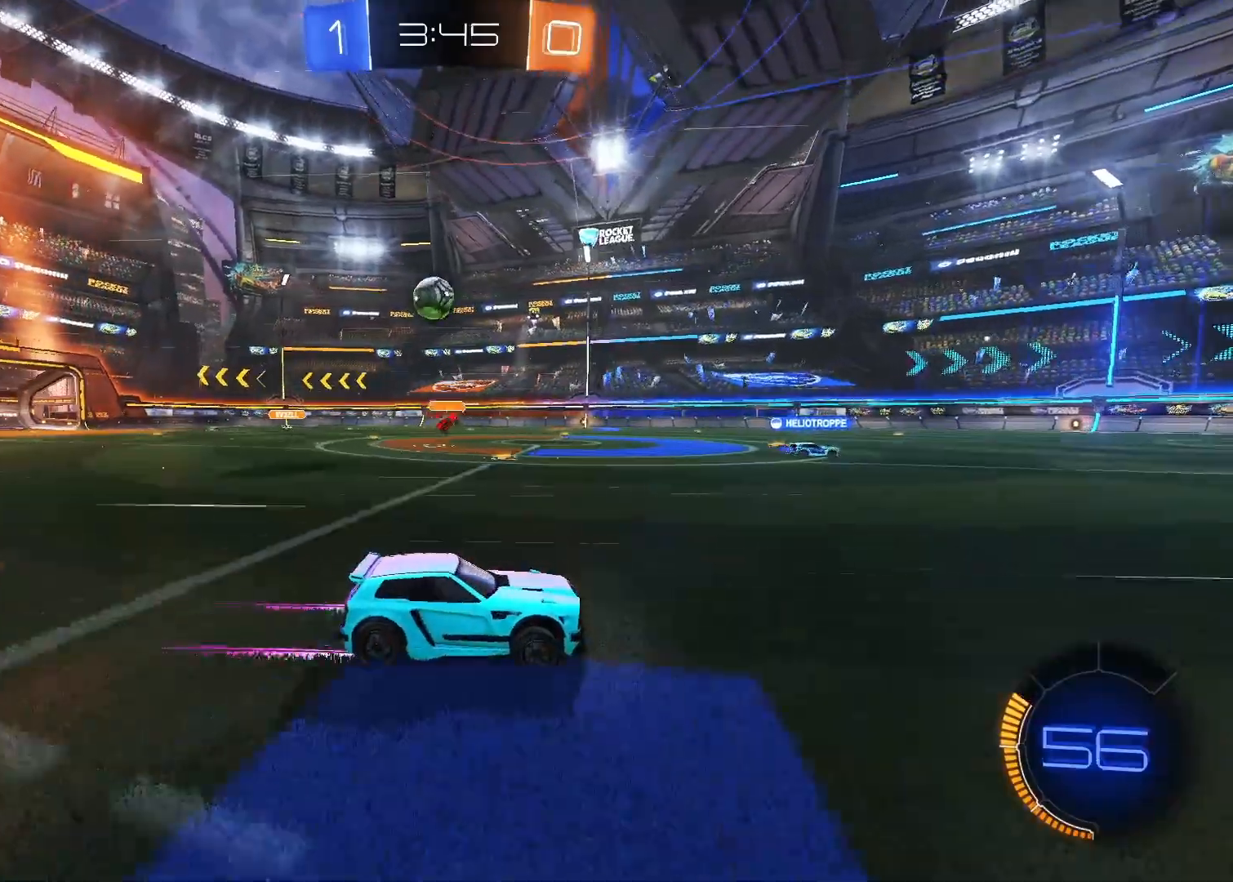
{"keys": ["d", "w"], "mouse": [], "mouse_move": "still", "events": [[150, "space", "down"], [283, "space", "up"], [383, "d", "down"]]}
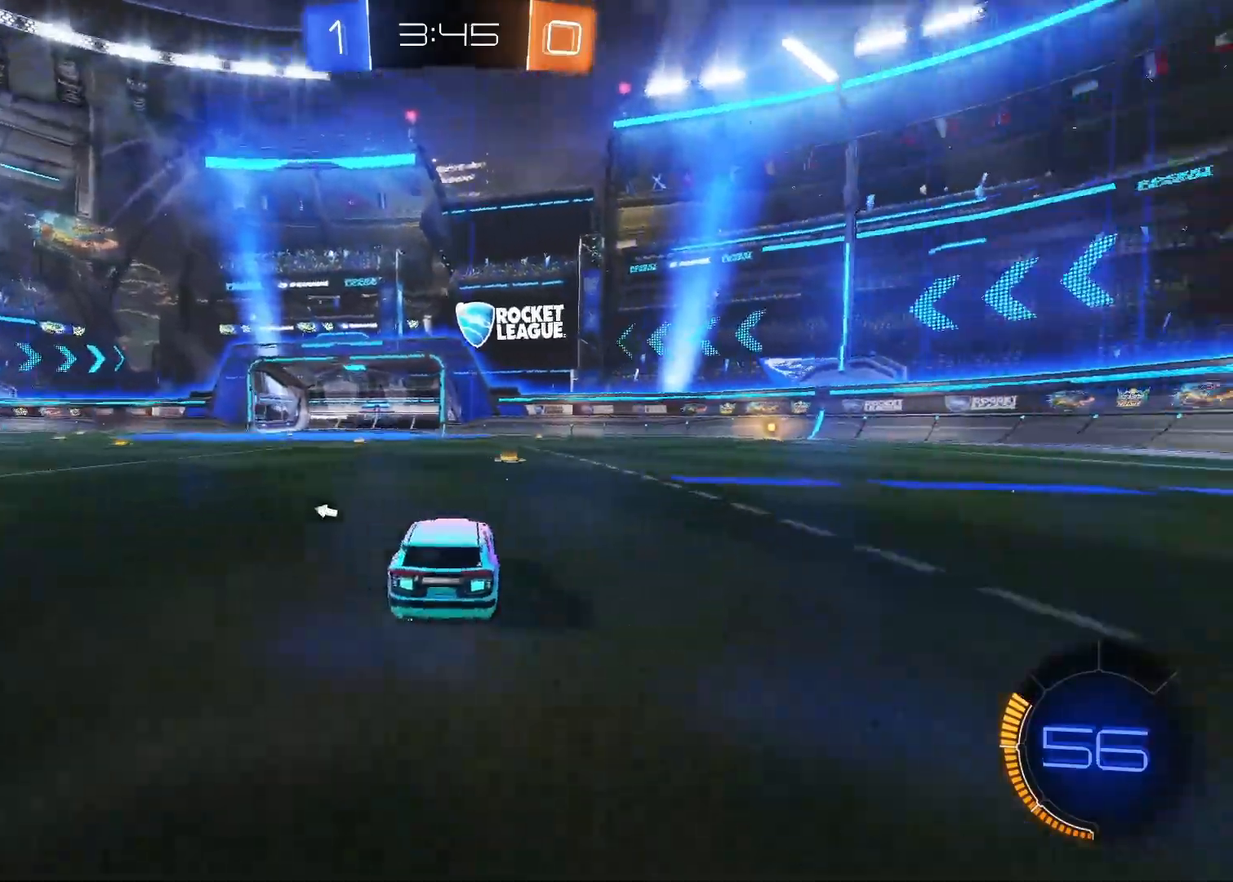
{"keys": ["d", "w"], "mouse": [], "mouse_move": "still", "events": [[167, "d", "up"], [400, "d", "down"]]}
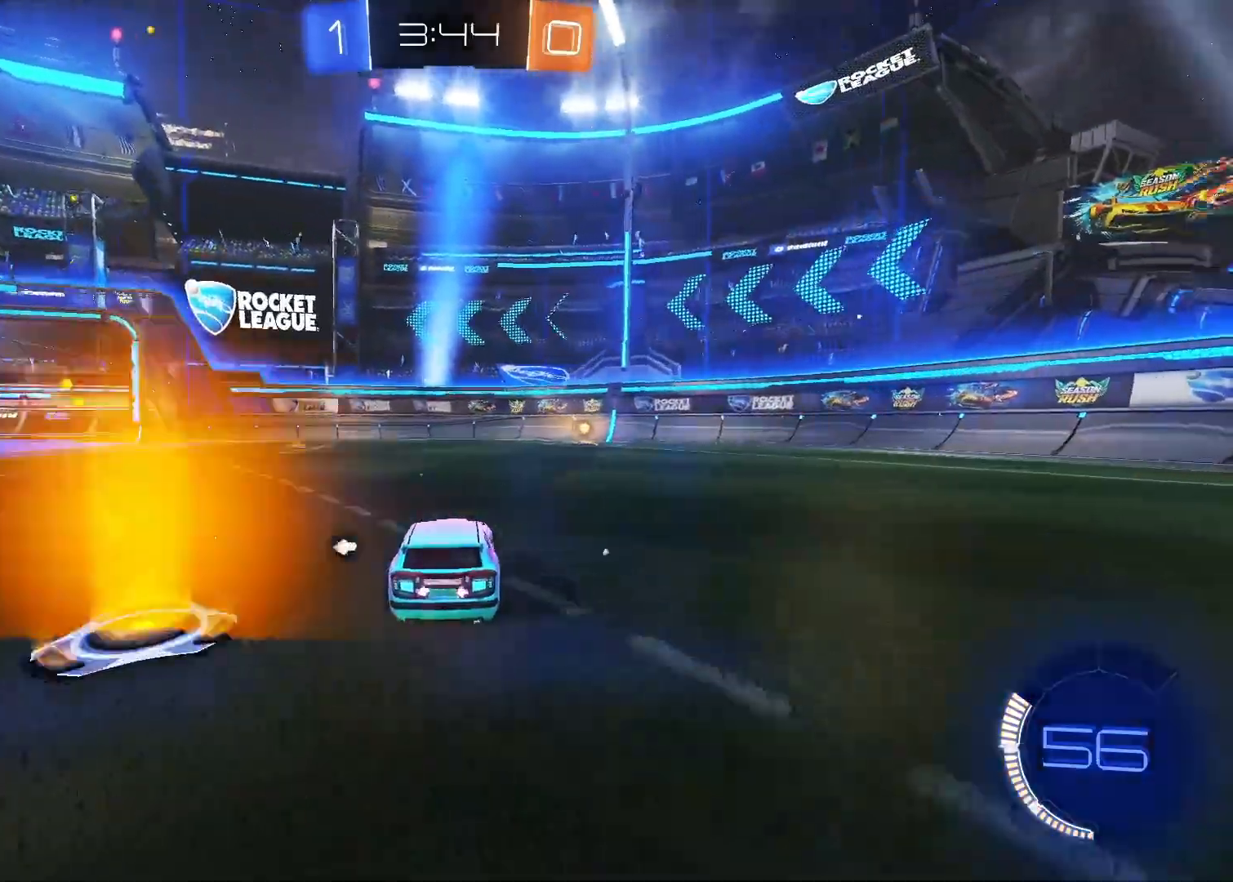
{"keys": ["space", "w"], "mouse": [], "mouse_move": "still", "events": [[233, "d", "up"], [433, "space", "down"]]}
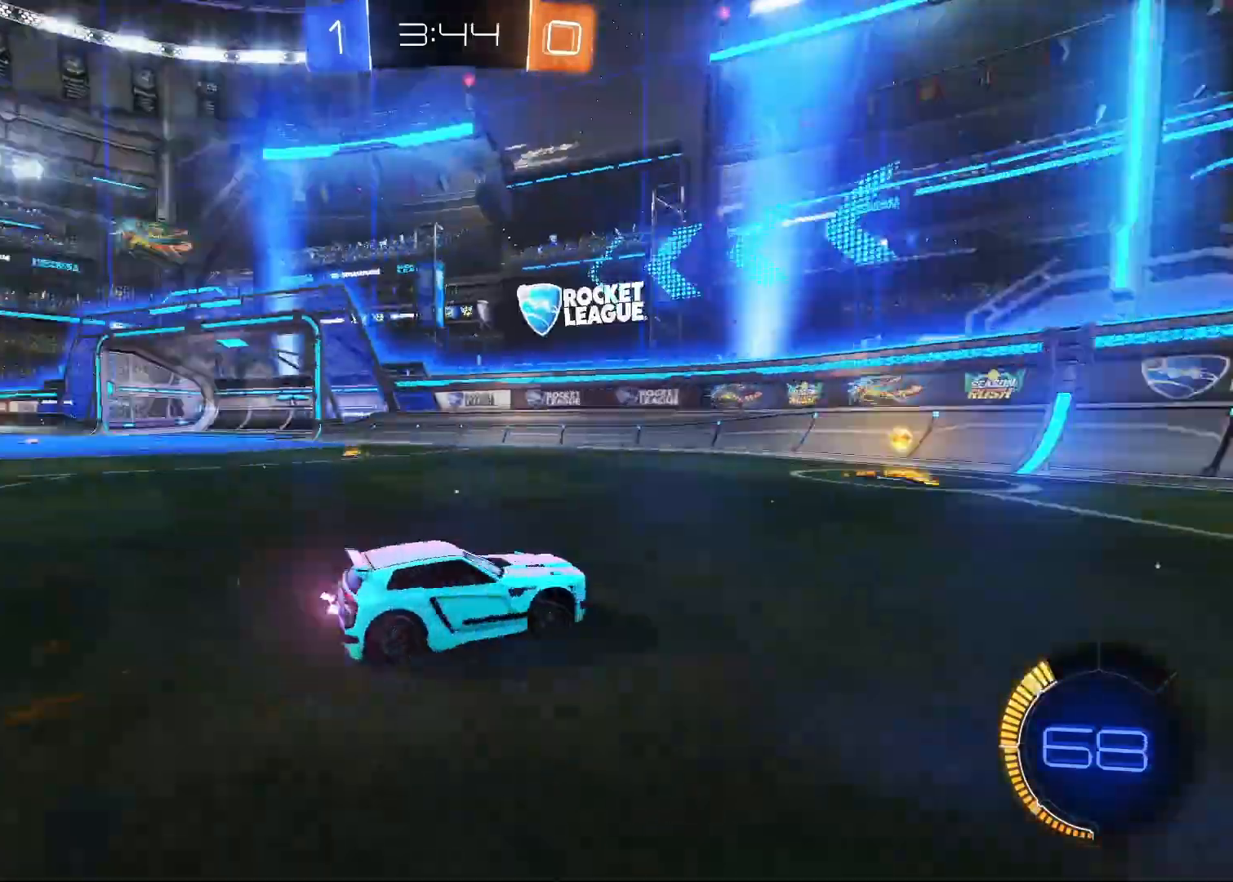
{"keys": ["a", "w"], "mouse": [], "mouse_move": "still", "events": [[67, "space", "up"], [100, "a", "down"]]}
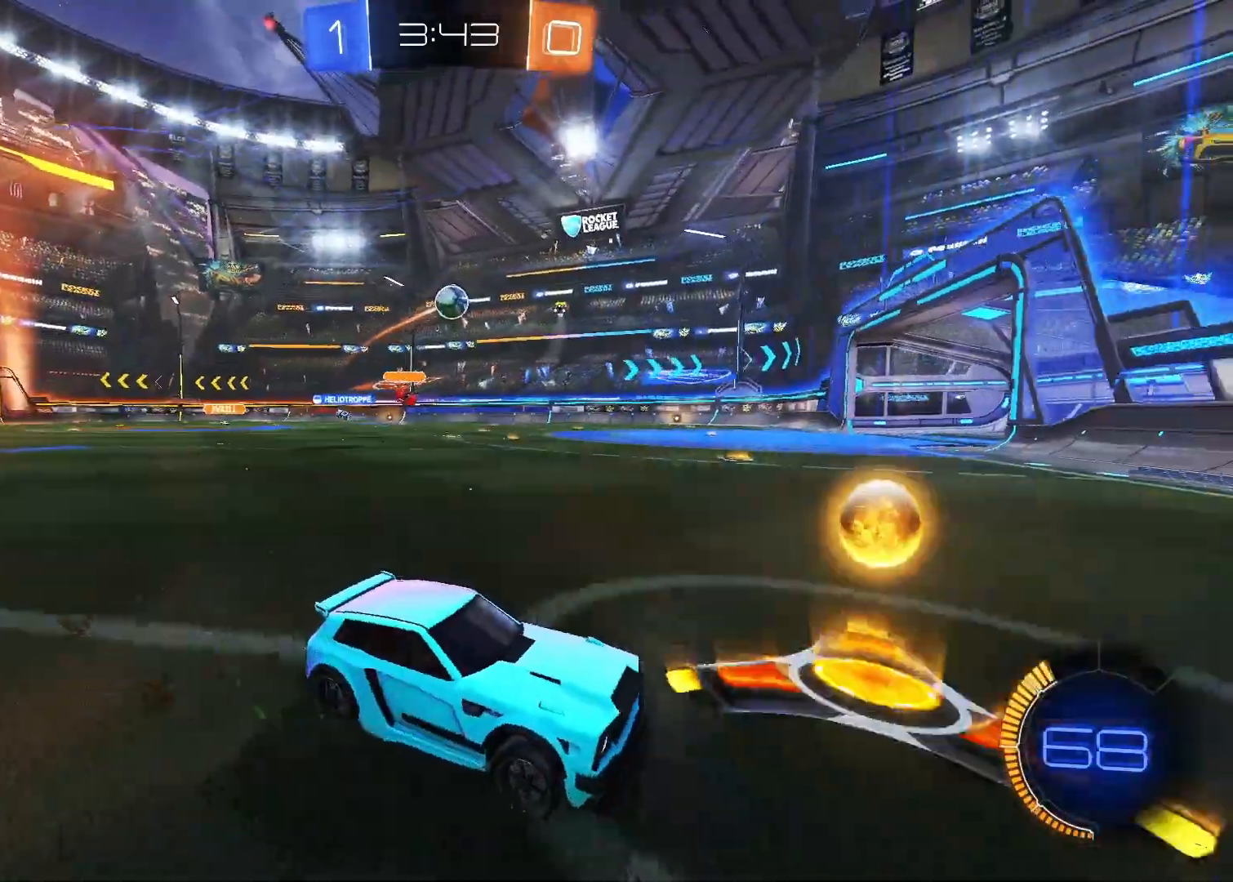
{"keys": ["a", "w"], "mouse": [], "mouse_move": "still", "events": []}
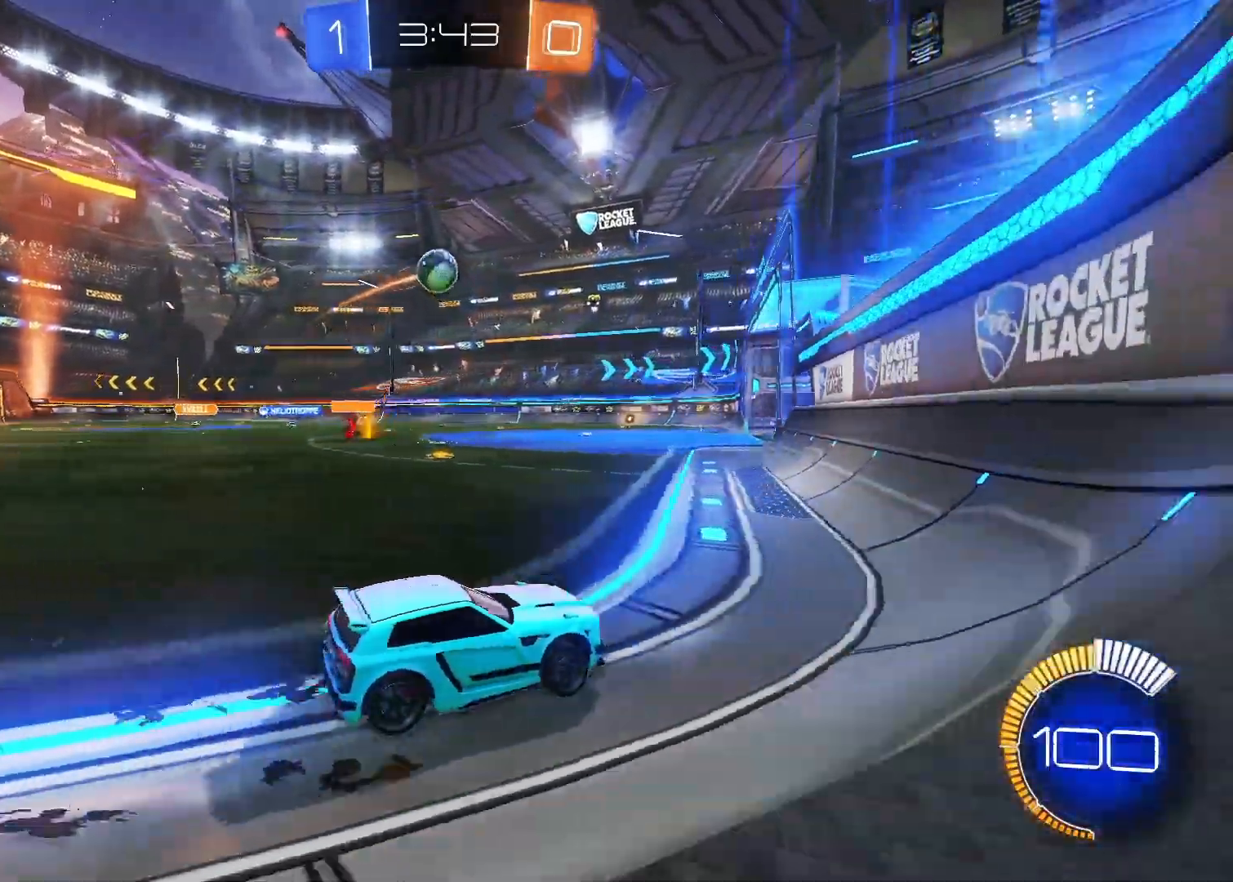
{"keys": ["a", "w"], "mouse": ["left"], "mouse_move": "still", "events": [[50, "a", "up"], [50, "d", "down"], [233, "d", "up"], [233, "mouse_left", "down"], [417, "a", "down"]]}
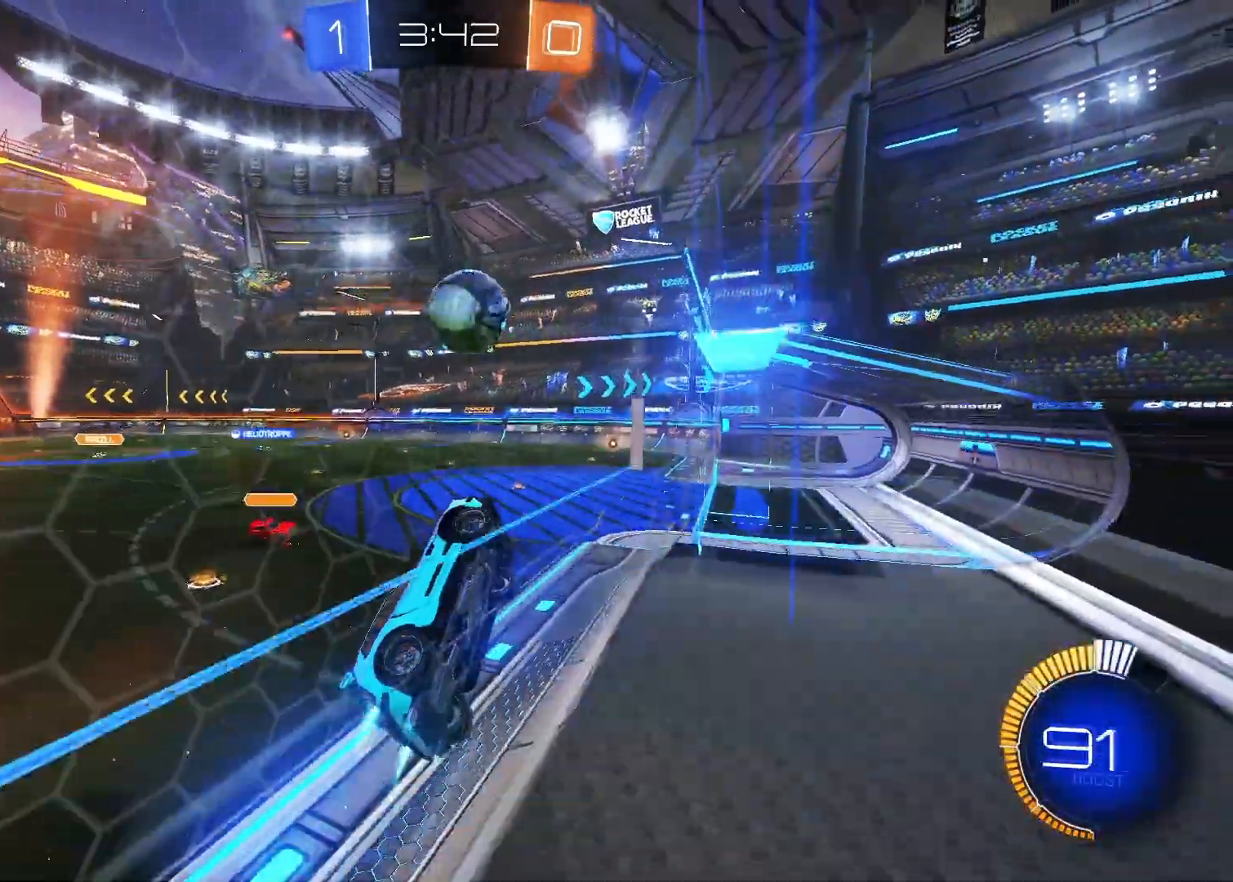
{"keys": ["a", "w"], "mouse": [], "mouse_move": "left", "events": [[100, "mouse_right", "down"], [150, "mouse_left", "up"], [383, "mouse_right", "up"]]}
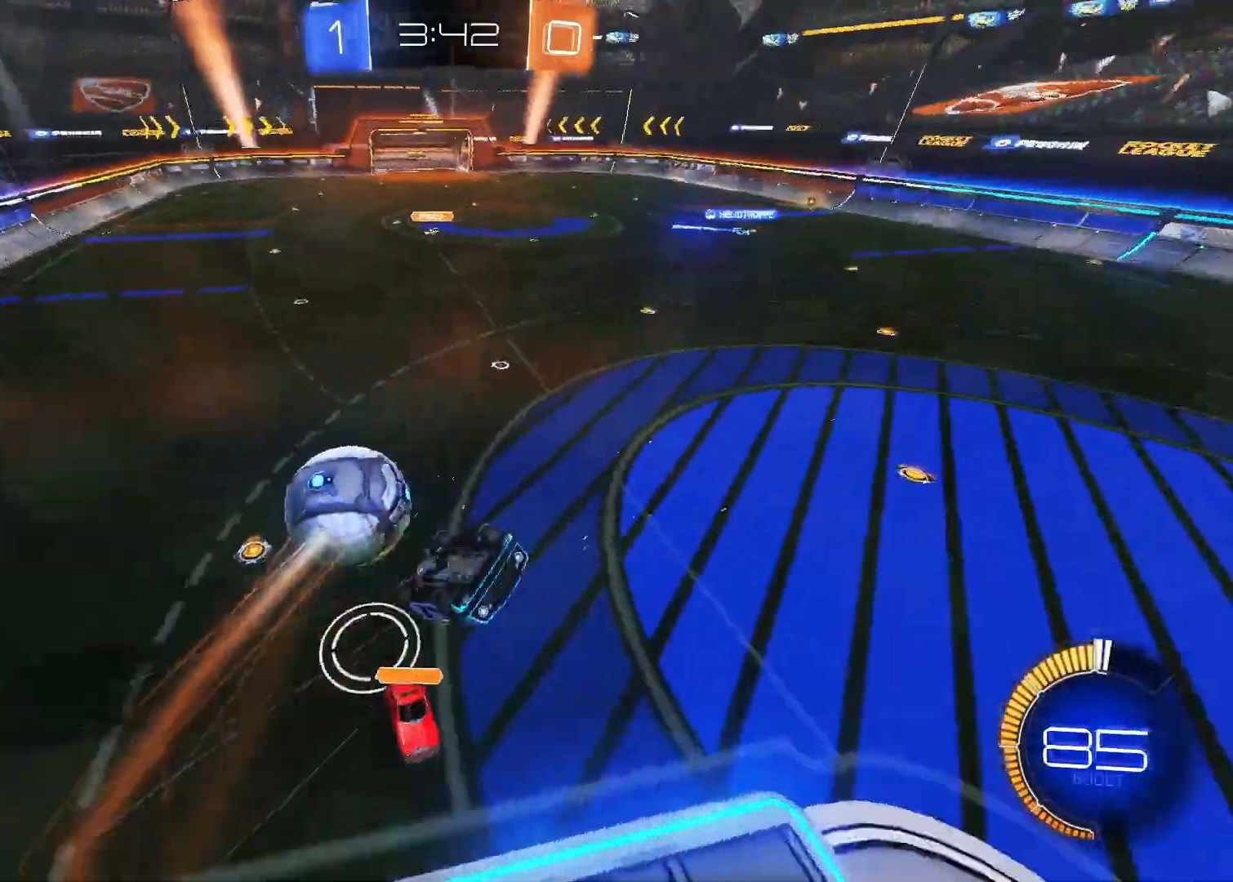
{"keys": [], "mouse": [], "mouse_move": "left", "events": [[267, "w", "up"], [317, "a", "up"]]}
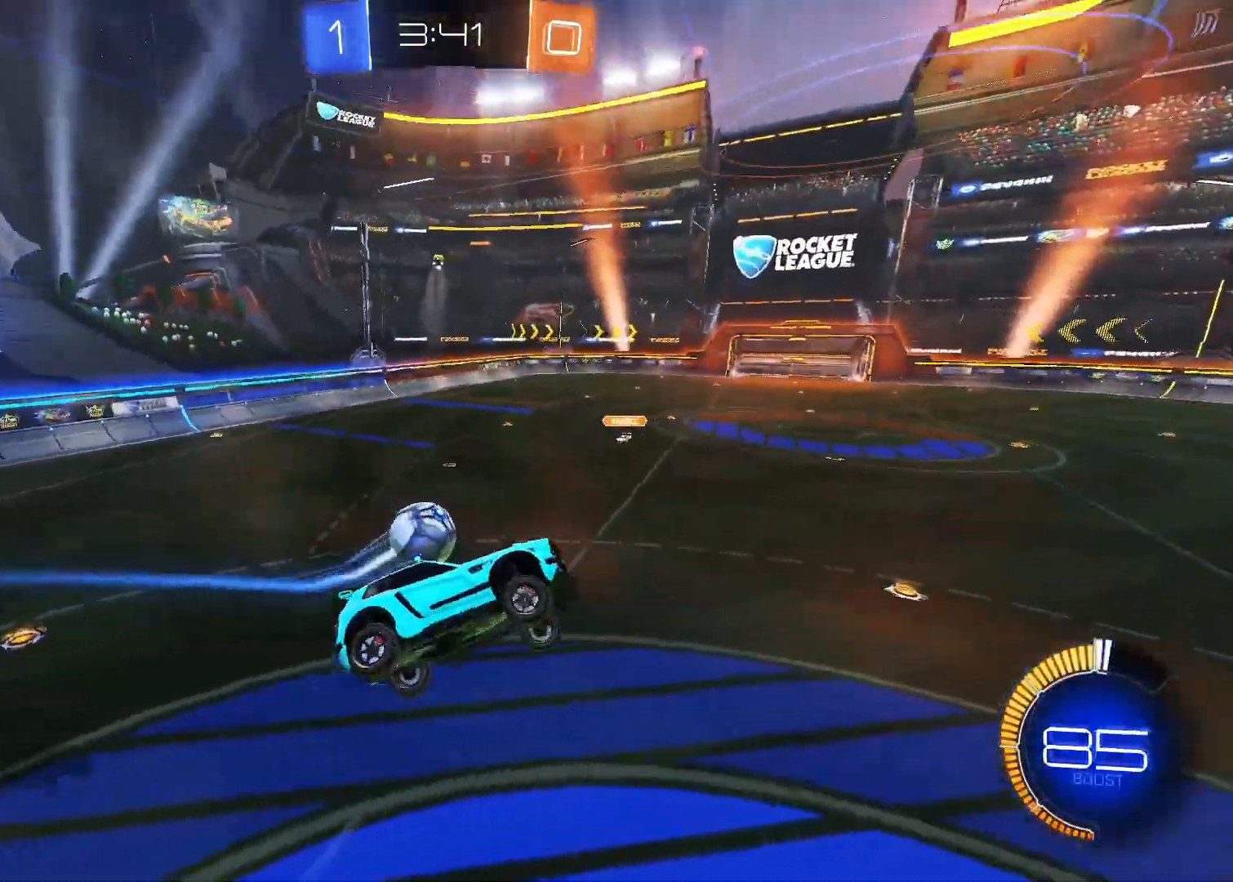
{"keys": ["d"], "mouse": [], "mouse_move": "still", "events": [[183, "s", "down"], [367, "s", "up"], [467, "d", "down"]]}
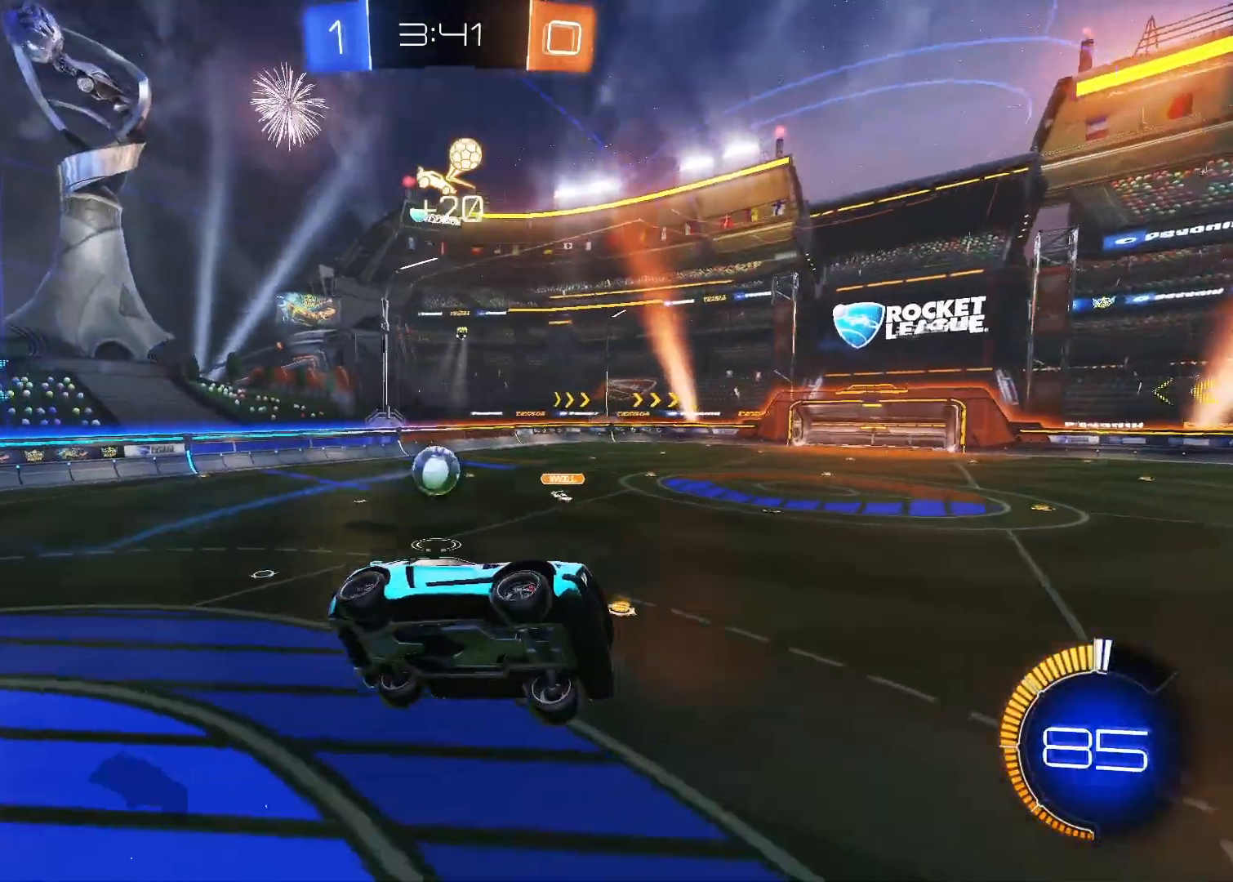
{"keys": ["w"], "mouse": [], "mouse_move": "still", "events": [[117, "d", "up"], [483, "w", "down"]]}
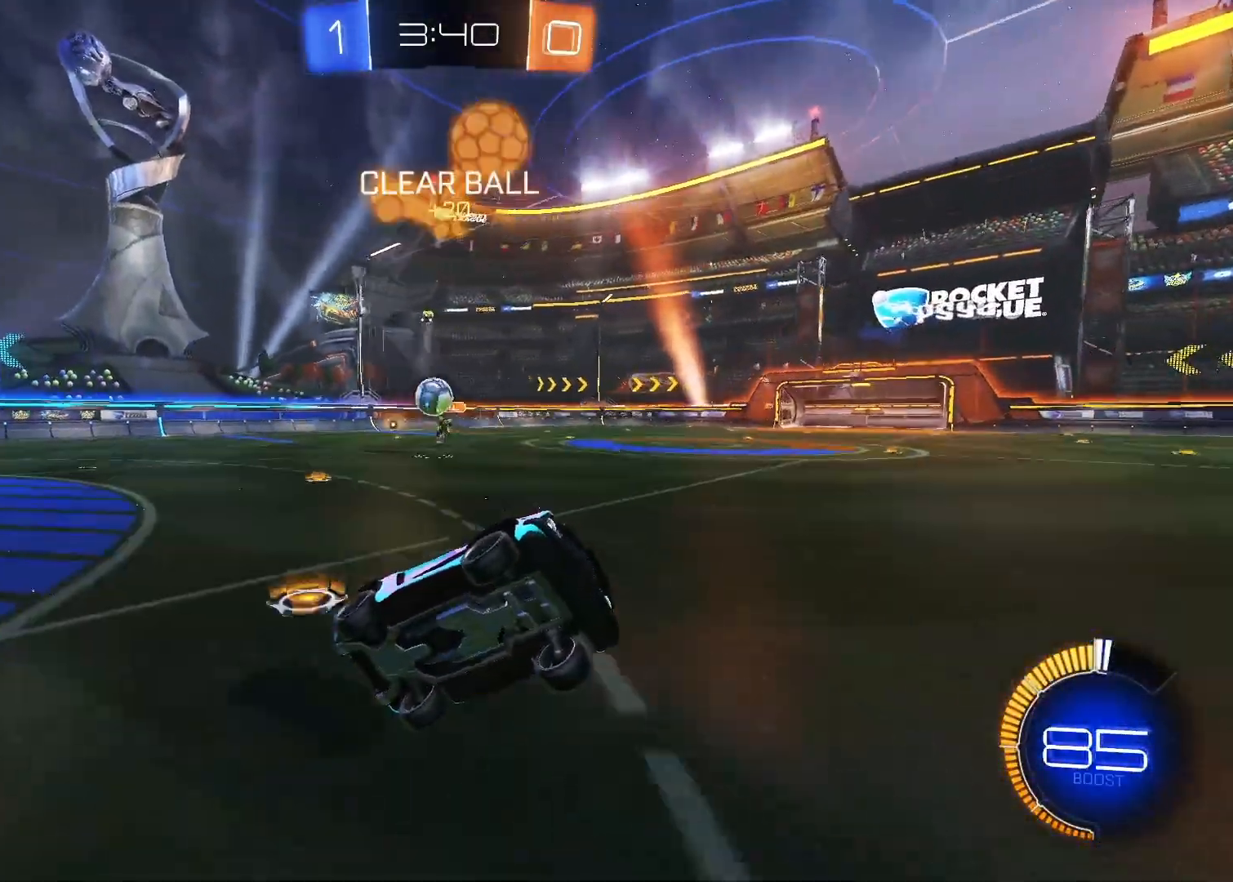
{"keys": ["d", "w"], "mouse": [], "mouse_move": "still", "events": [[267, "d", "down"]]}
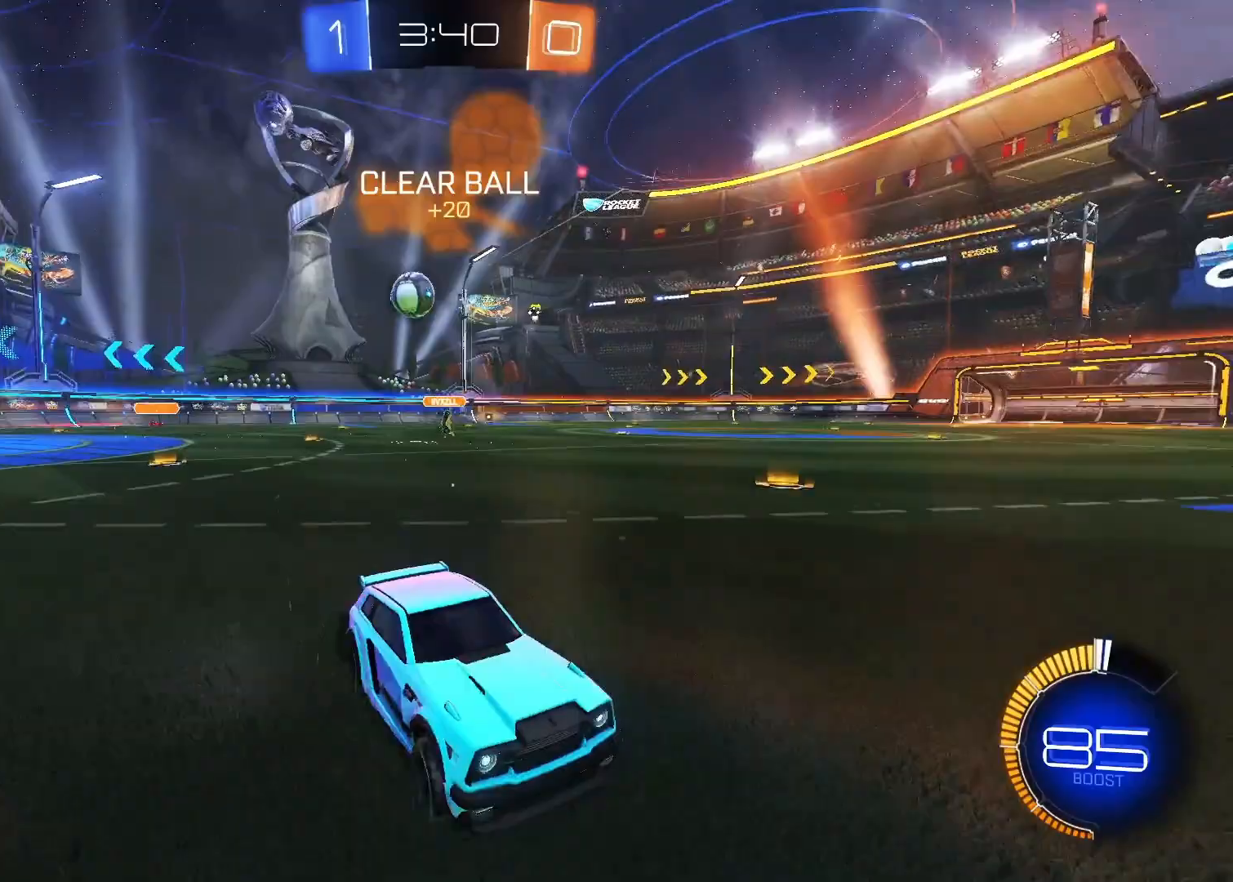
{"keys": ["d", "w"], "mouse": [], "mouse_move": "still", "events": [[183, "shift", "down"], [417, "shift", "up"]]}
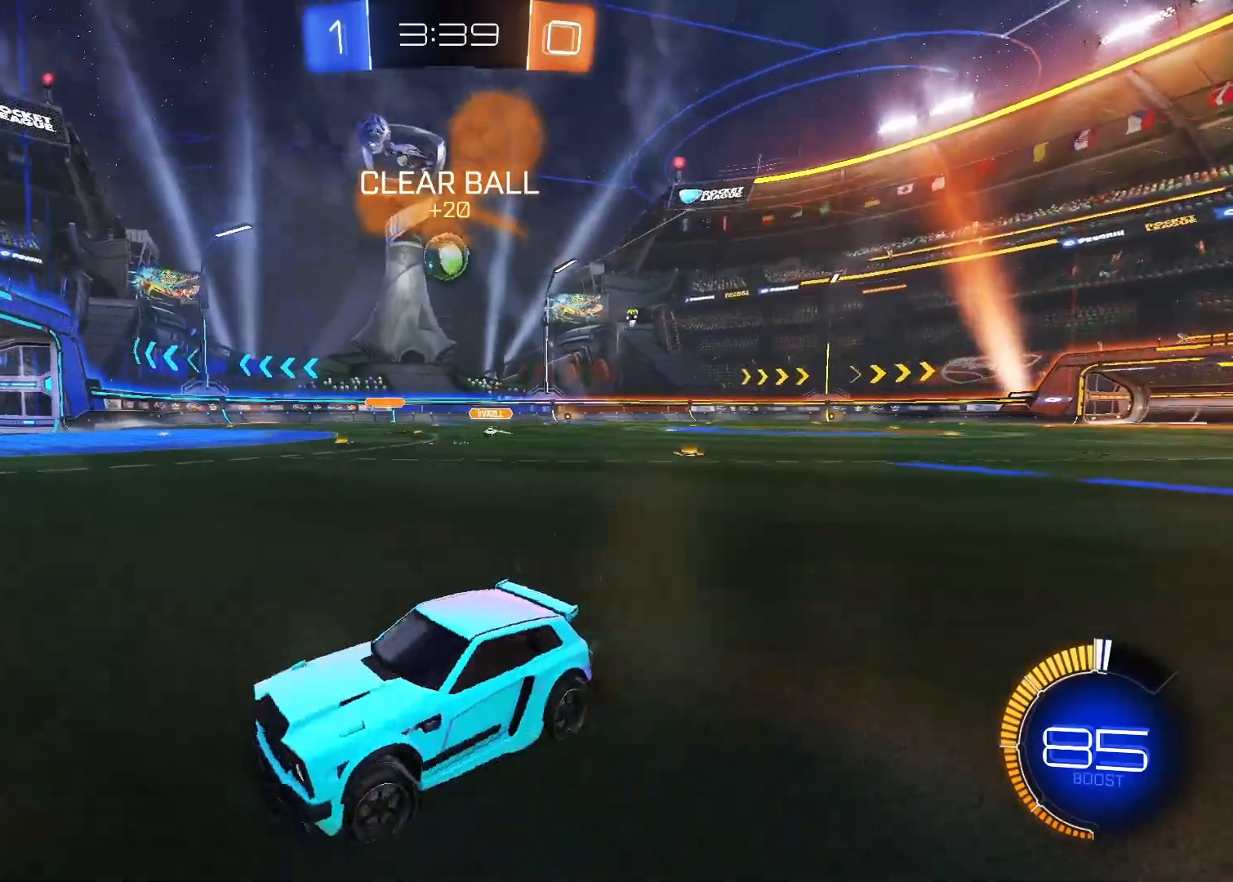
{"keys": ["d", "s"], "mouse": ["right"], "mouse_move": "still", "events": [[250, "d", "up"], [250, "w", "up"], [383, "d", "down"], [483, "mouse_right", "down"], [483, "s", "down"]]}
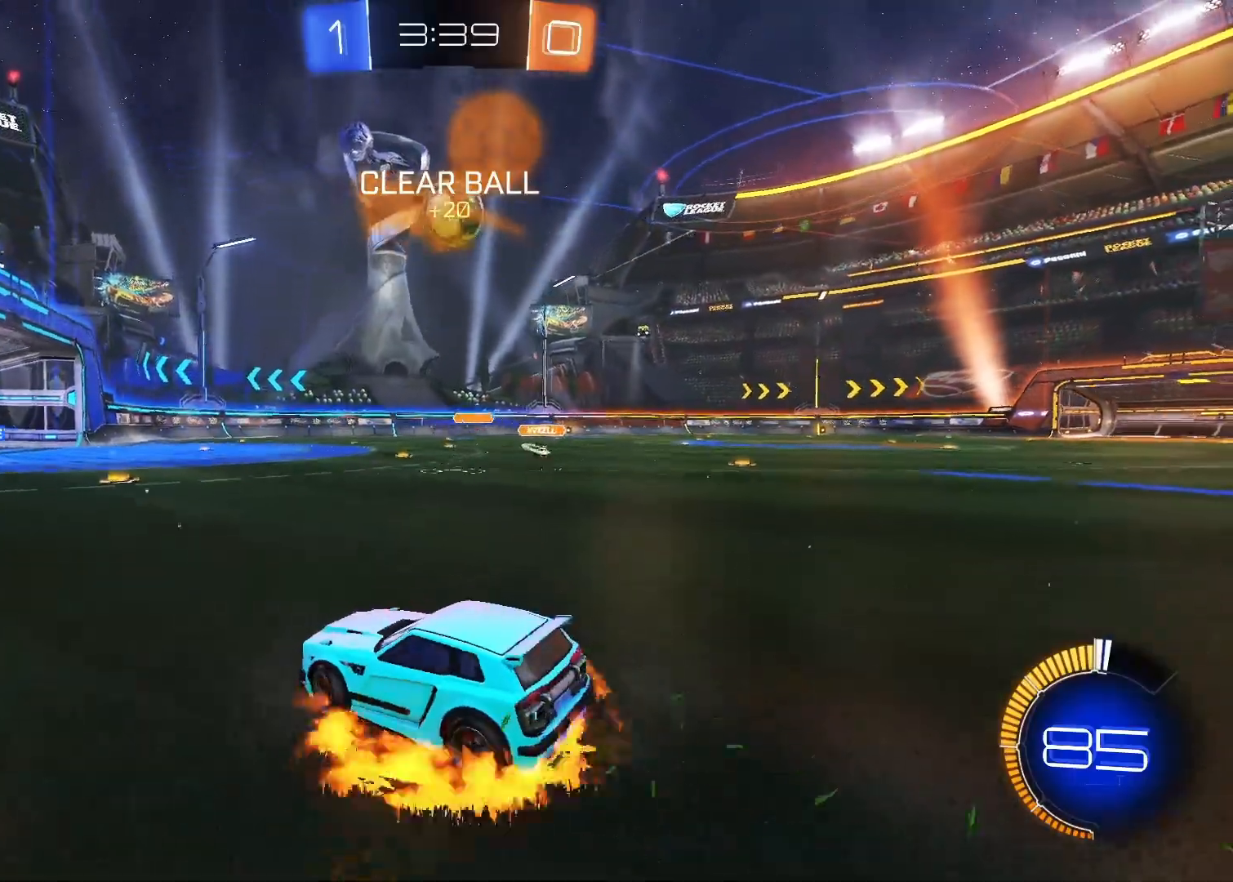
{"keys": ["a", "w"], "mouse": [], "mouse_move": "left", "events": [[133, "d", "up"], [167, "mouse_right", "up"], [167, "s", "up"], [217, "mouse_left", "down"], [317, "mouse_right", "down"], [400, "a", "down"], [400, "mouse_right", "up"], [450, "mouse_left", "up"], [500, "w", "down"]]}
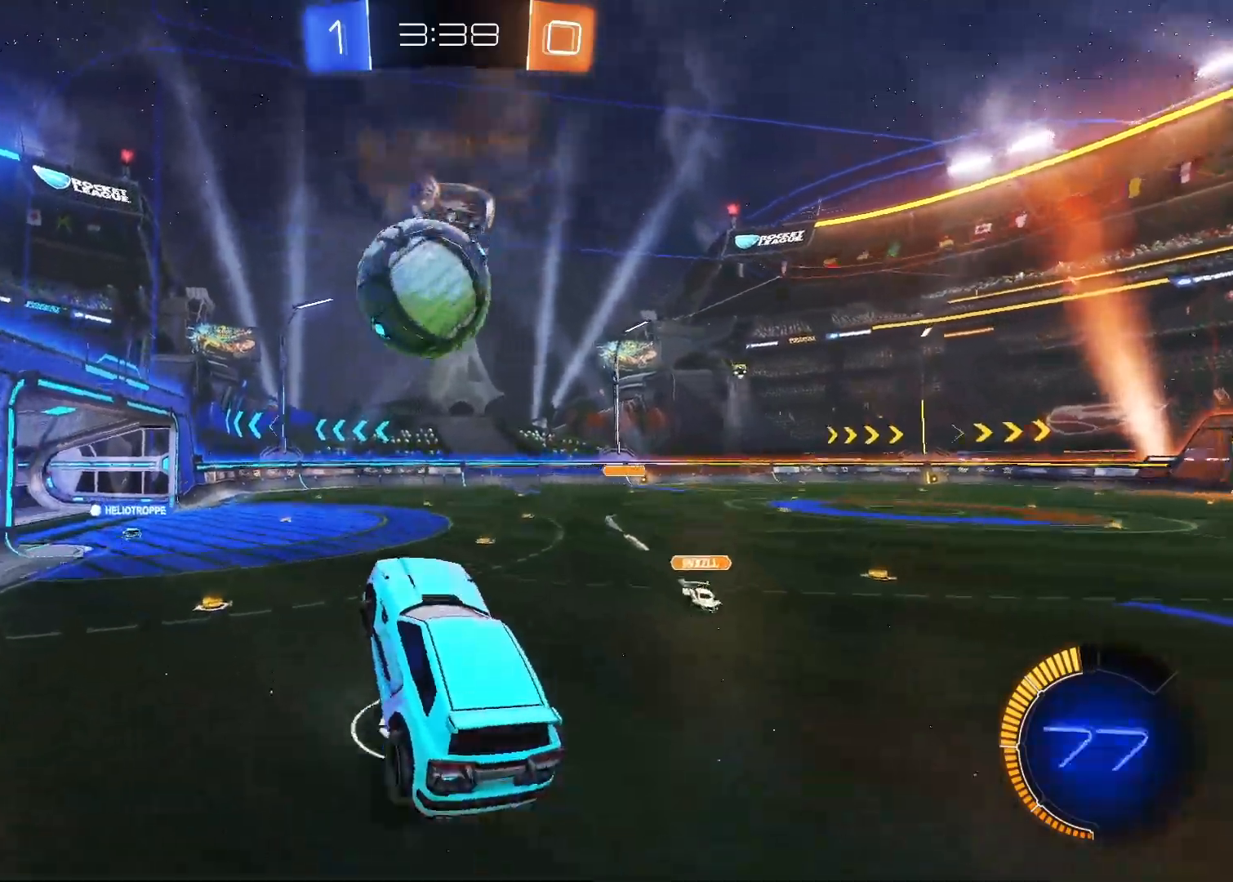
{"keys": [], "mouse": [], "mouse_move": "still", "events": [[133, "a", "up"], [133, "w", "up"], [333, "w", "down"], [417, "w", "up"]]}
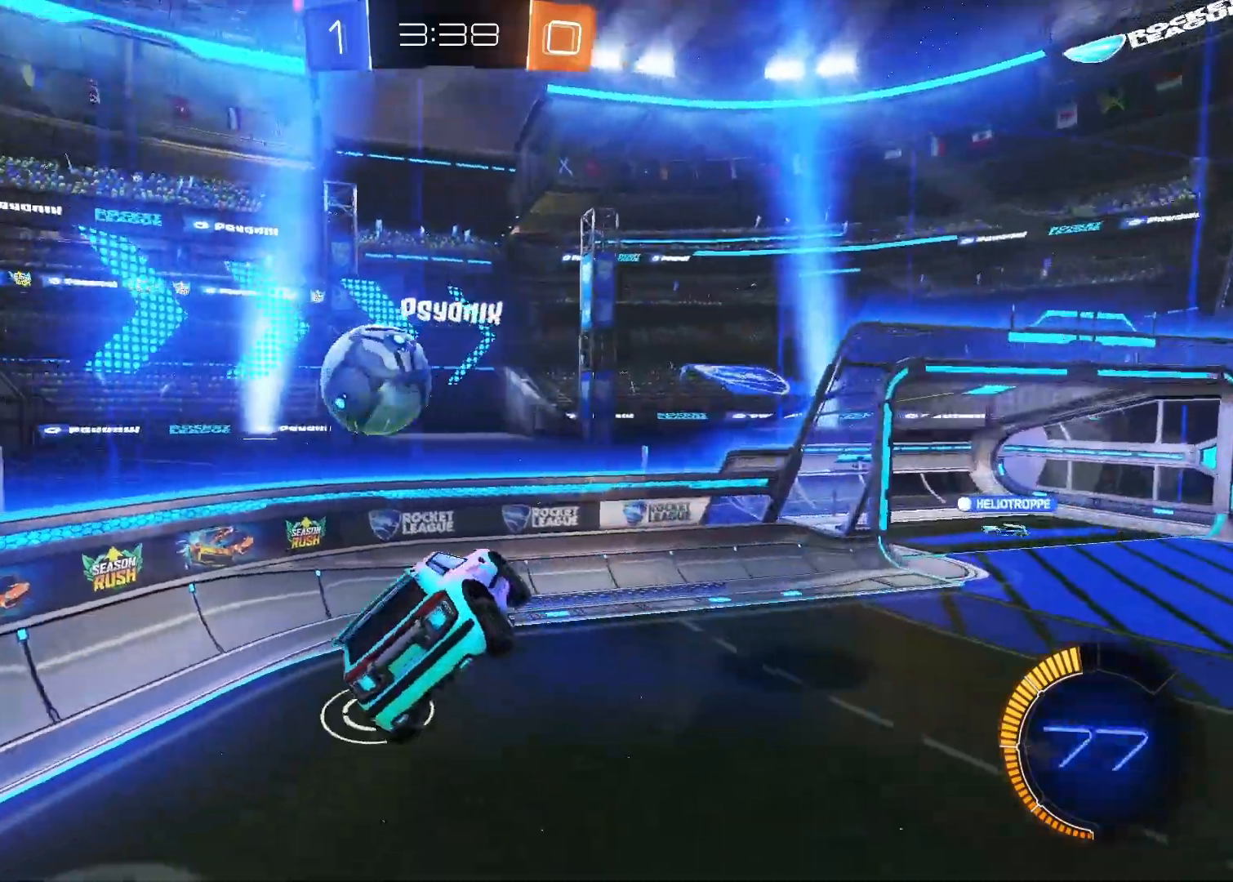
{"keys": [], "mouse": [], "mouse_move": "left", "events": [[200, "d", "down"], [350, "s", "down"], [483, "d", "up"], [483, "s", "up"]]}
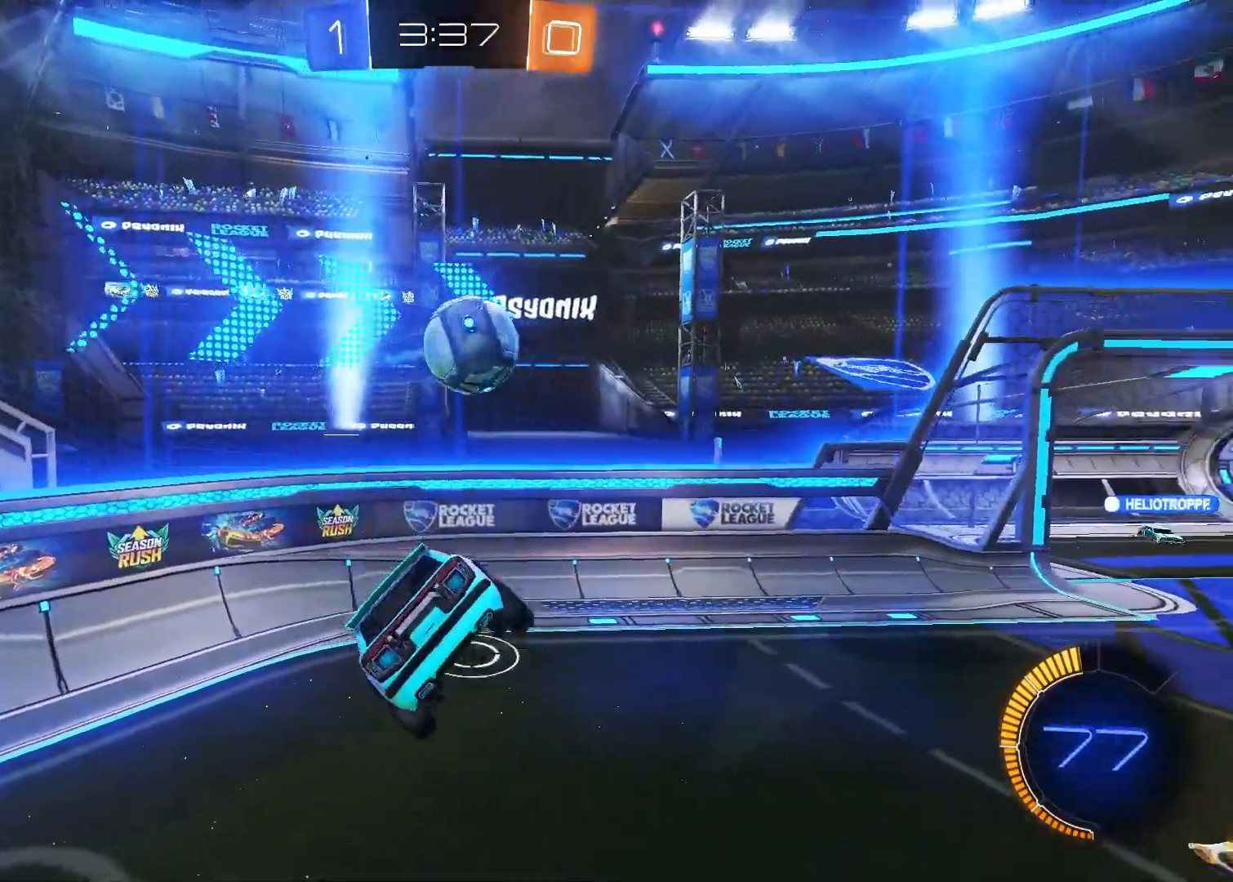
{"keys": [], "mouse": ["left"], "mouse_move": "still", "events": [[133, "d", "down"], [133, "w", "down"], [350, "d", "up"], [350, "w", "up"], [400, "mouse_left", "down"]]}